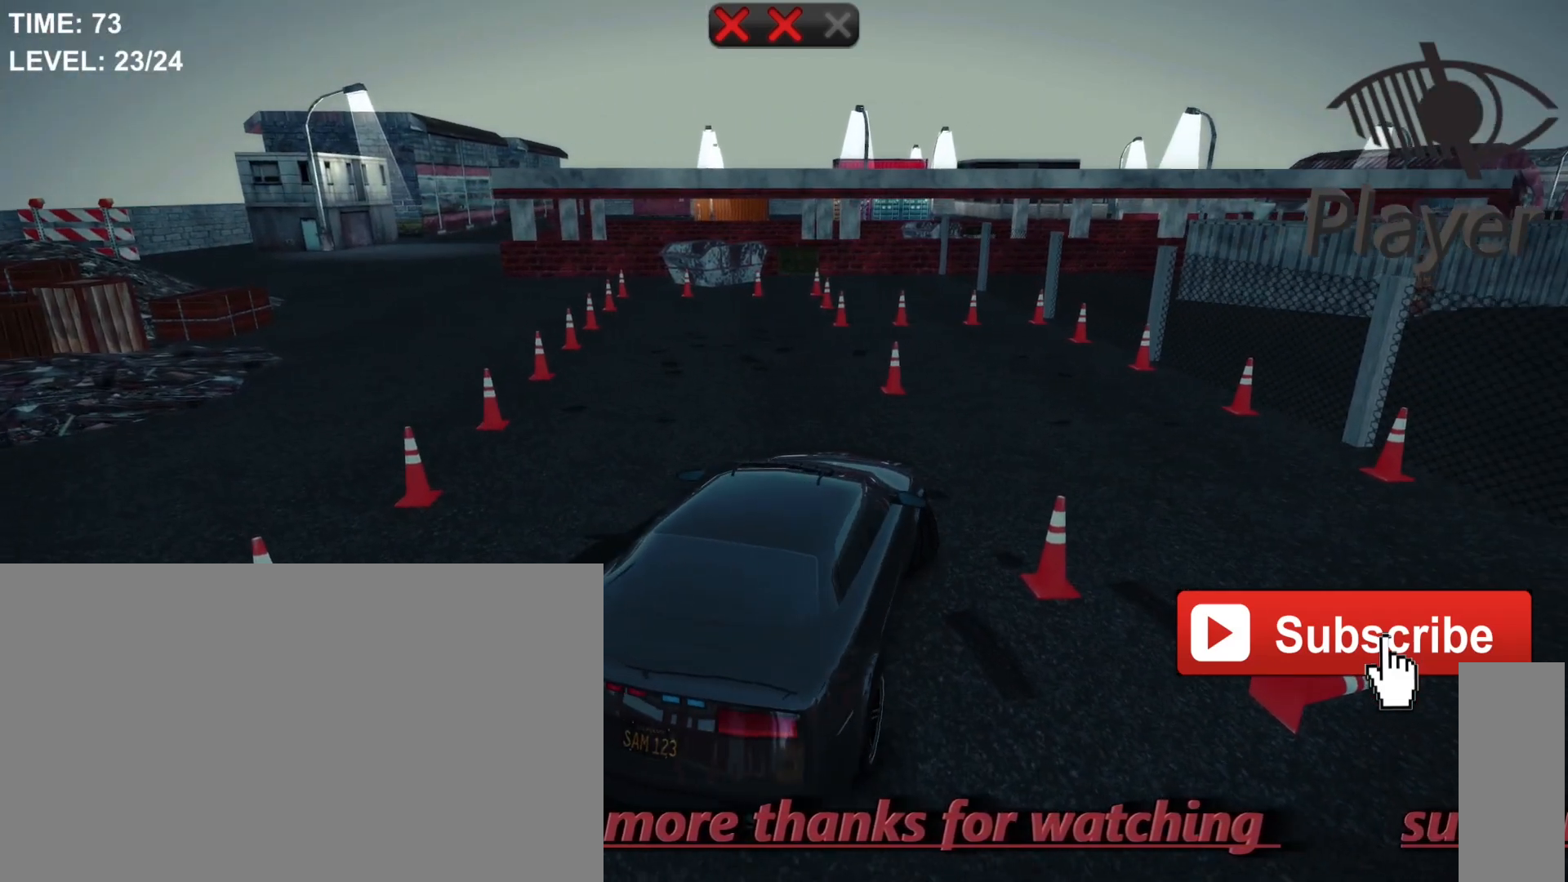
Gameplay with keyboard and mouse; each line is a JSON object with the keys and mouse buttons held at the frame after it. "events" lists presses ("down") and releases ("up") of "1", "2", "3", "4", "5", "a", "alt", "c", "caps_lock", "ctrl", "d", "e", "f", "g", "q", "r", "s", "shift", "space", "t", "tab", "v", "w", "x", "z", "mouse_left", "mouse_wheel" and "mouse_right" between this image and that frame as [ms after this image, input, new state], when the widget could be followed in between. "mouse_left", "mouse_wheel", "mouse_right" = the "left", "wheel", "right" buttons of the "mouse" list. No other keys are recorded. "wheel" means that the mouse wheel is clicked or scrolled. "mouse_move" is the direction in which the mouse moves at that frame (one of eight, or "still"), when it could be read.
{"keys": ["a"], "mouse": [], "mouse_move": "still", "events": []}
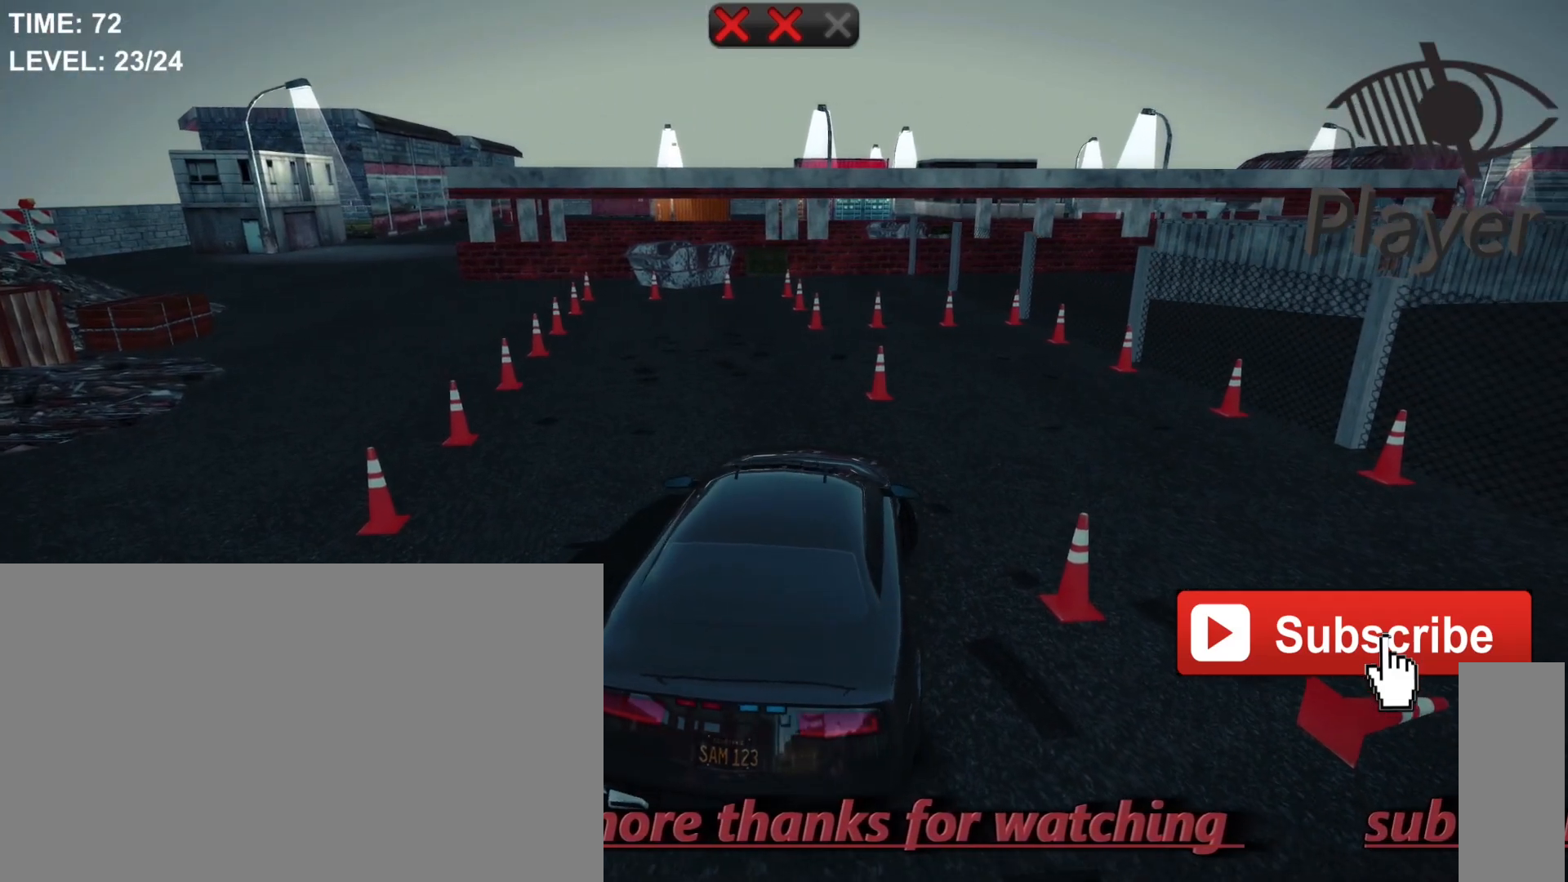
{"keys": ["a"], "mouse": [], "mouse_move": "still", "events": []}
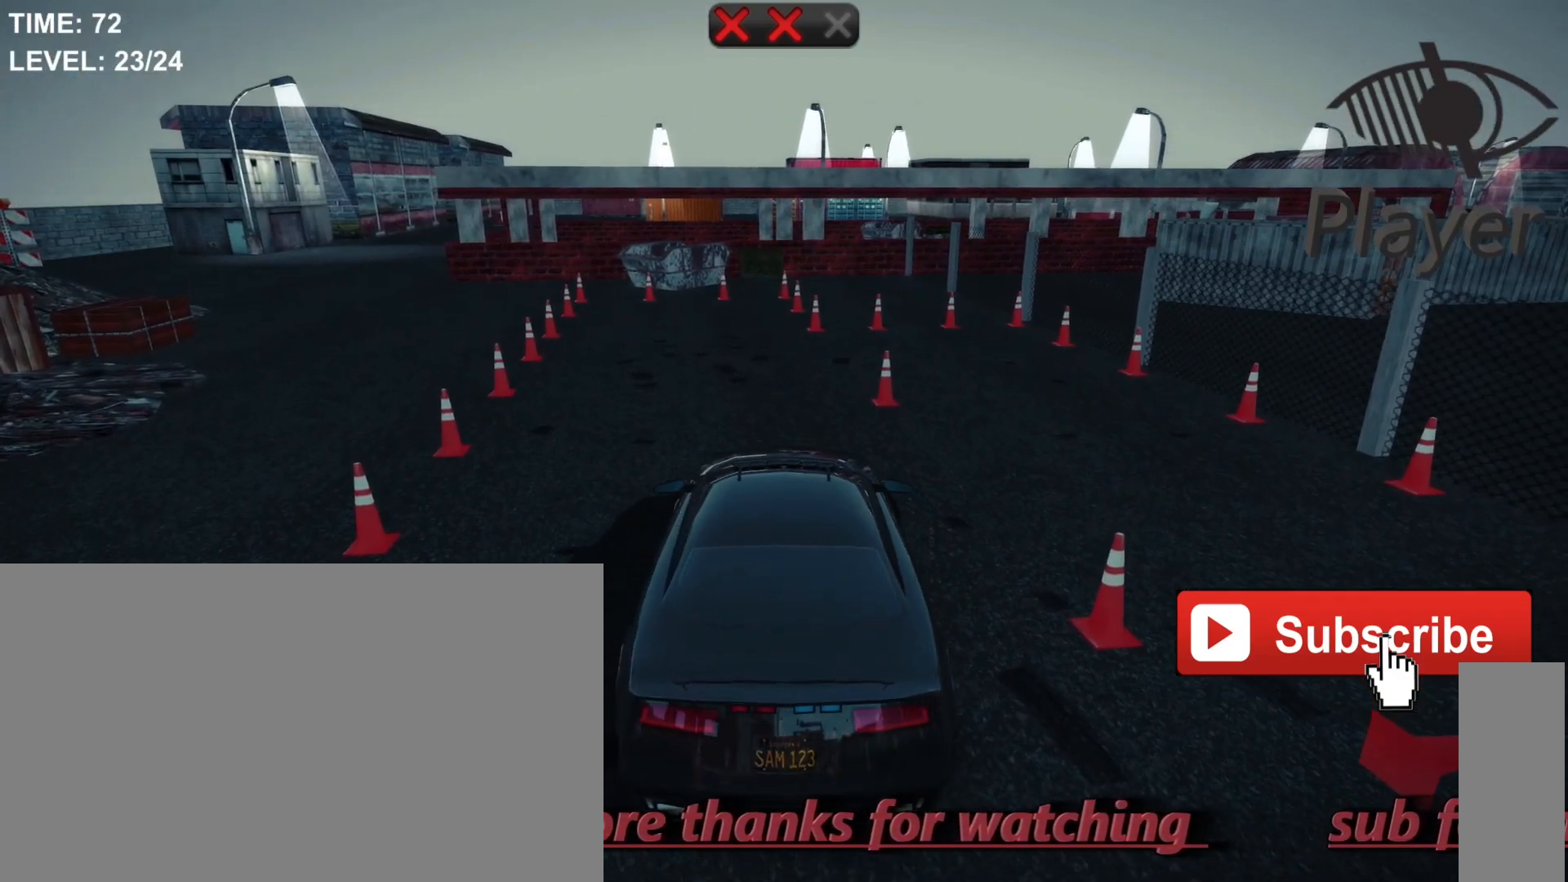
{"keys": ["a"], "mouse": [], "mouse_move": "still", "events": []}
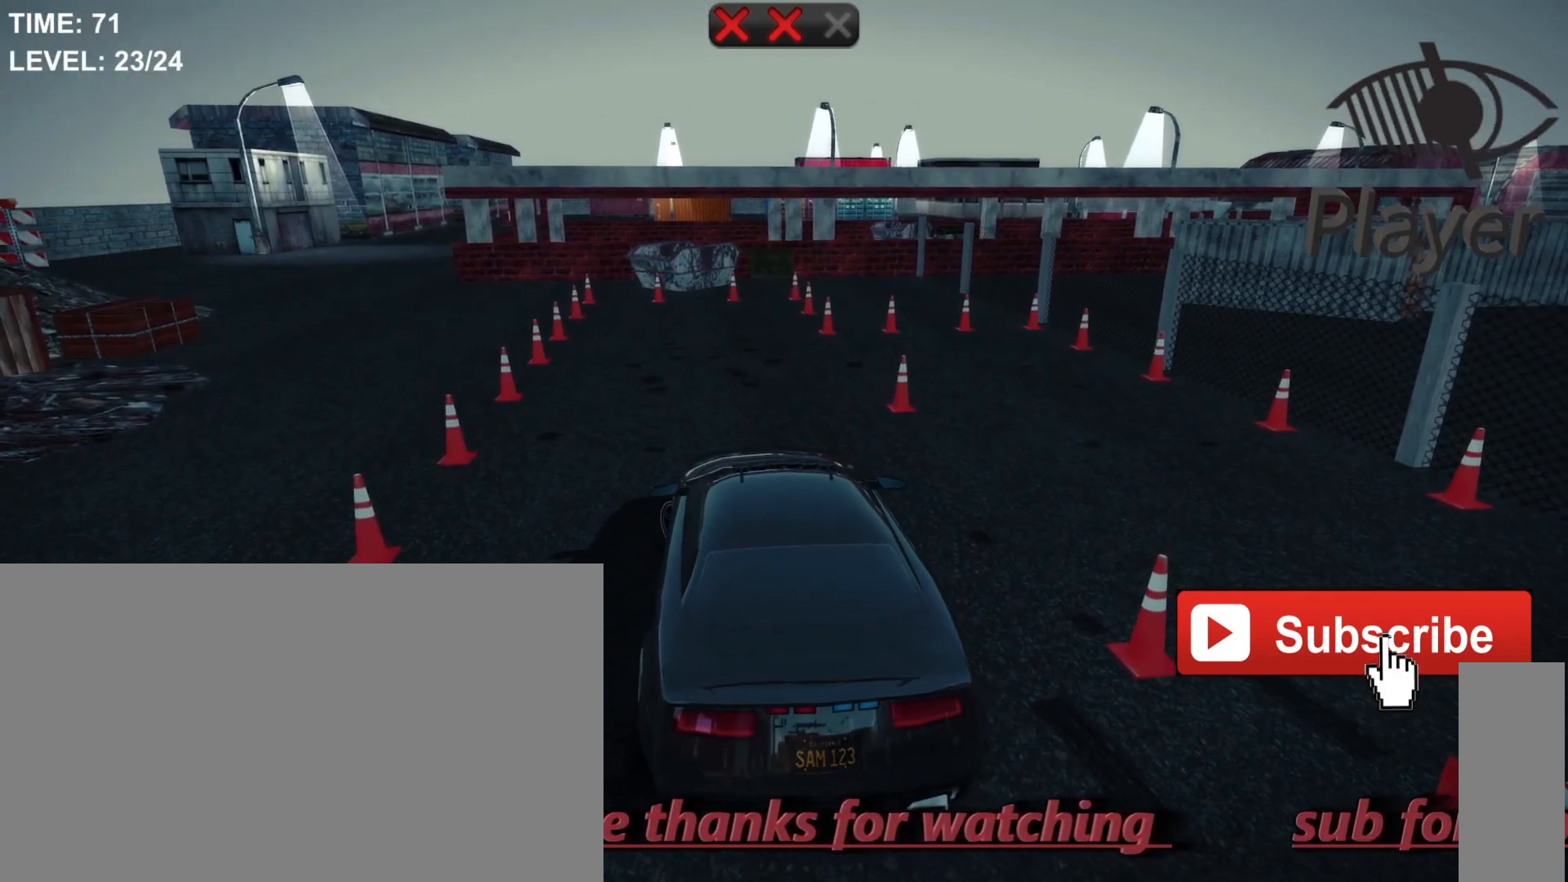
{"keys": ["a"], "mouse": [], "mouse_move": "still", "events": []}
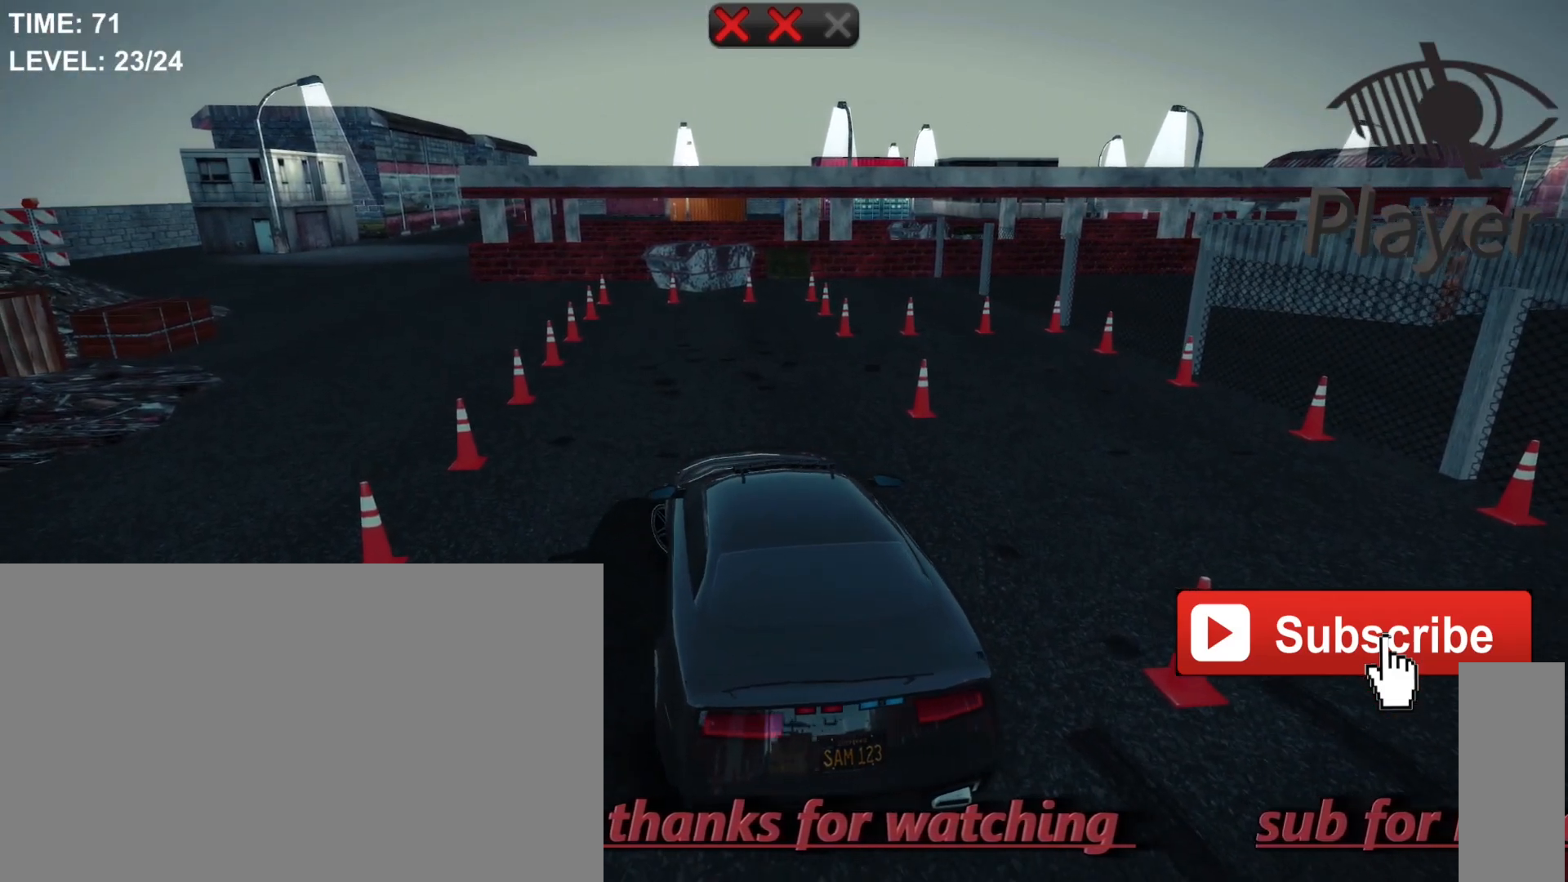
{"keys": [], "mouse": [], "mouse_move": "still", "events": [[200, "a", "up"]]}
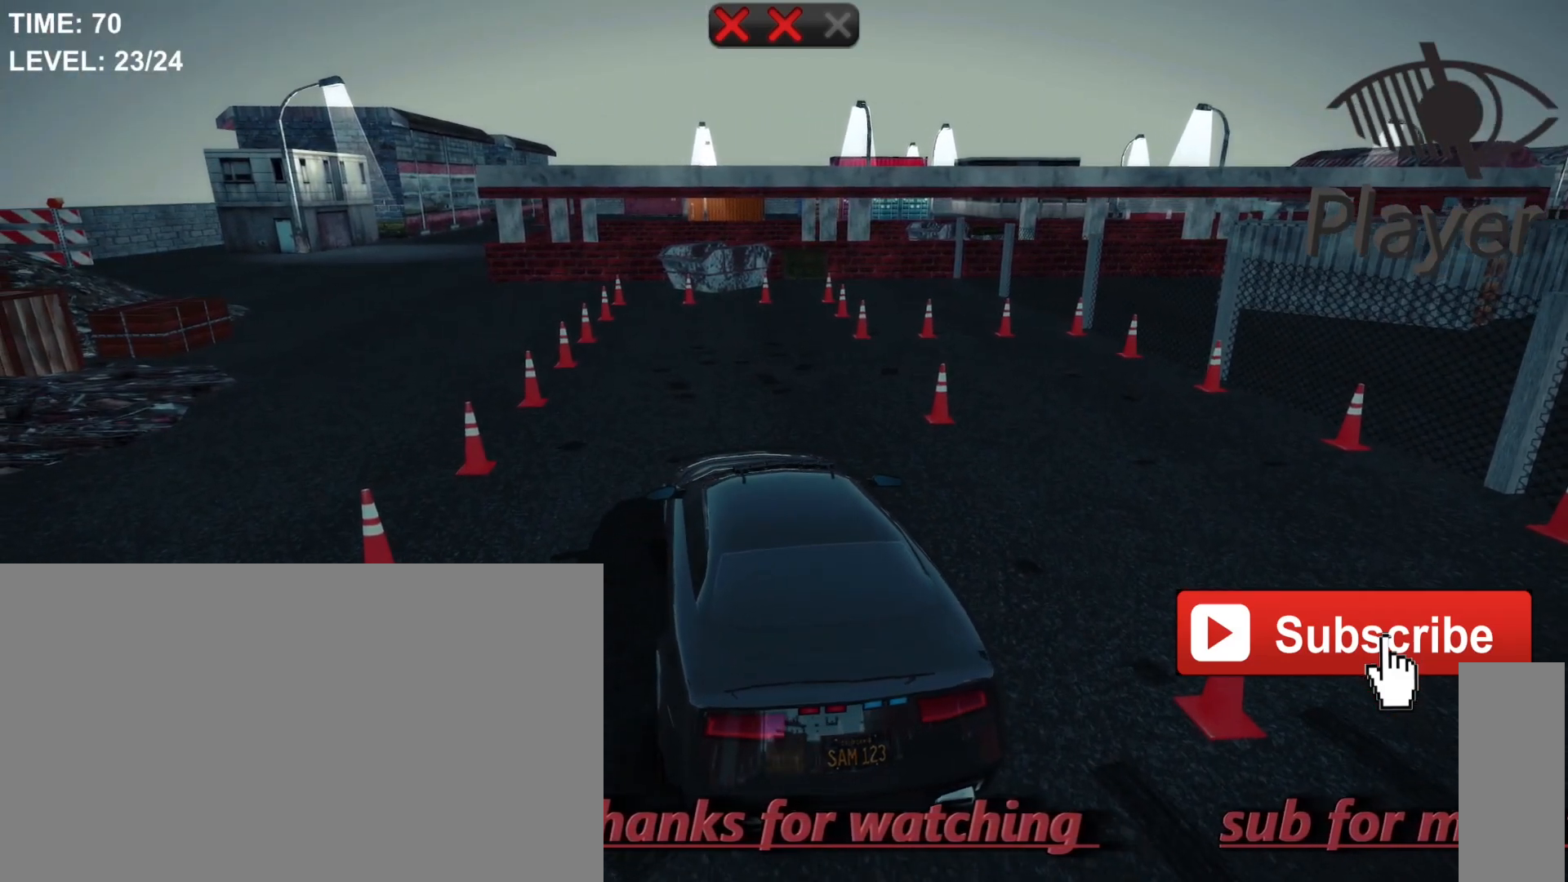
{"keys": [], "mouse": [], "mouse_move": "still", "events": [[200, "r", "down"], [467, "r", "up"]]}
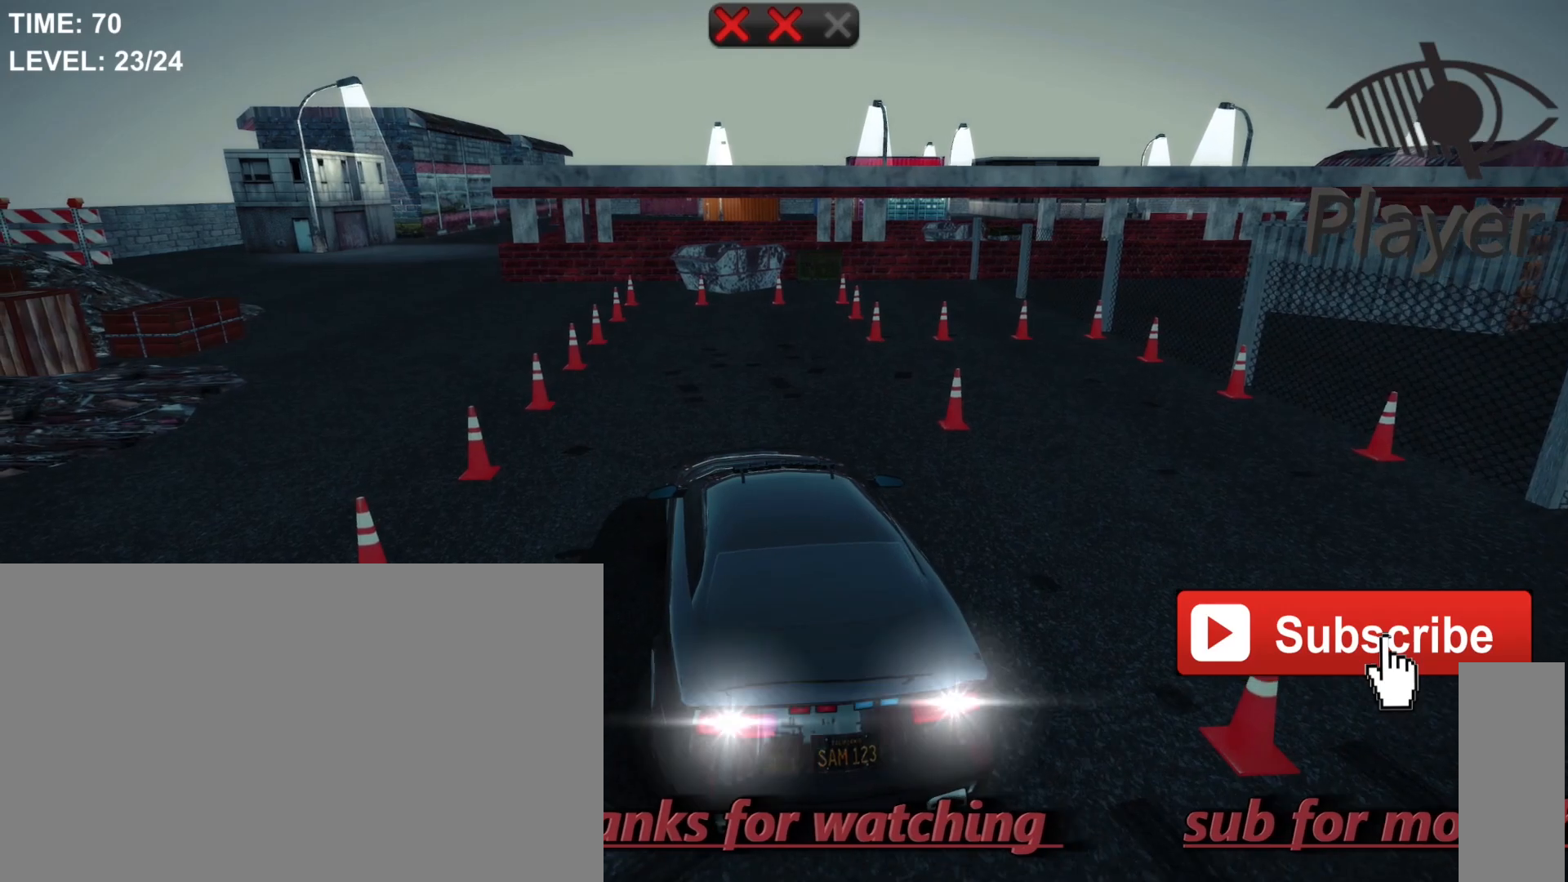
{"keys": [], "mouse": [], "mouse_move": "still", "events": [[67, "w", "down"], [267, "w", "up"]]}
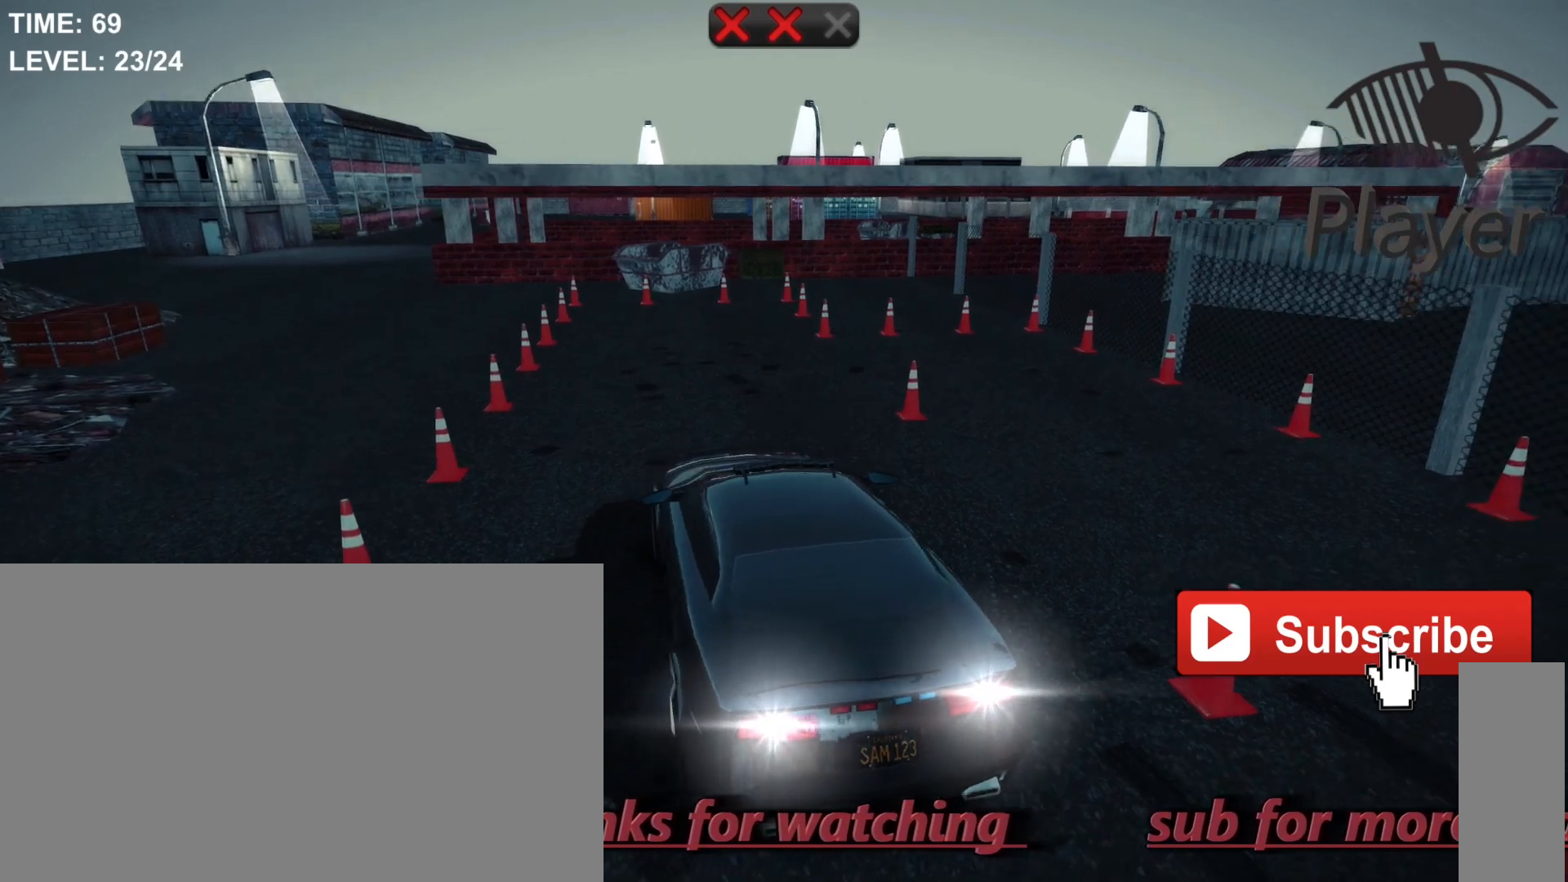
{"keys": ["w"], "mouse": [], "mouse_move": "still", "events": [[133, "w", "down"]]}
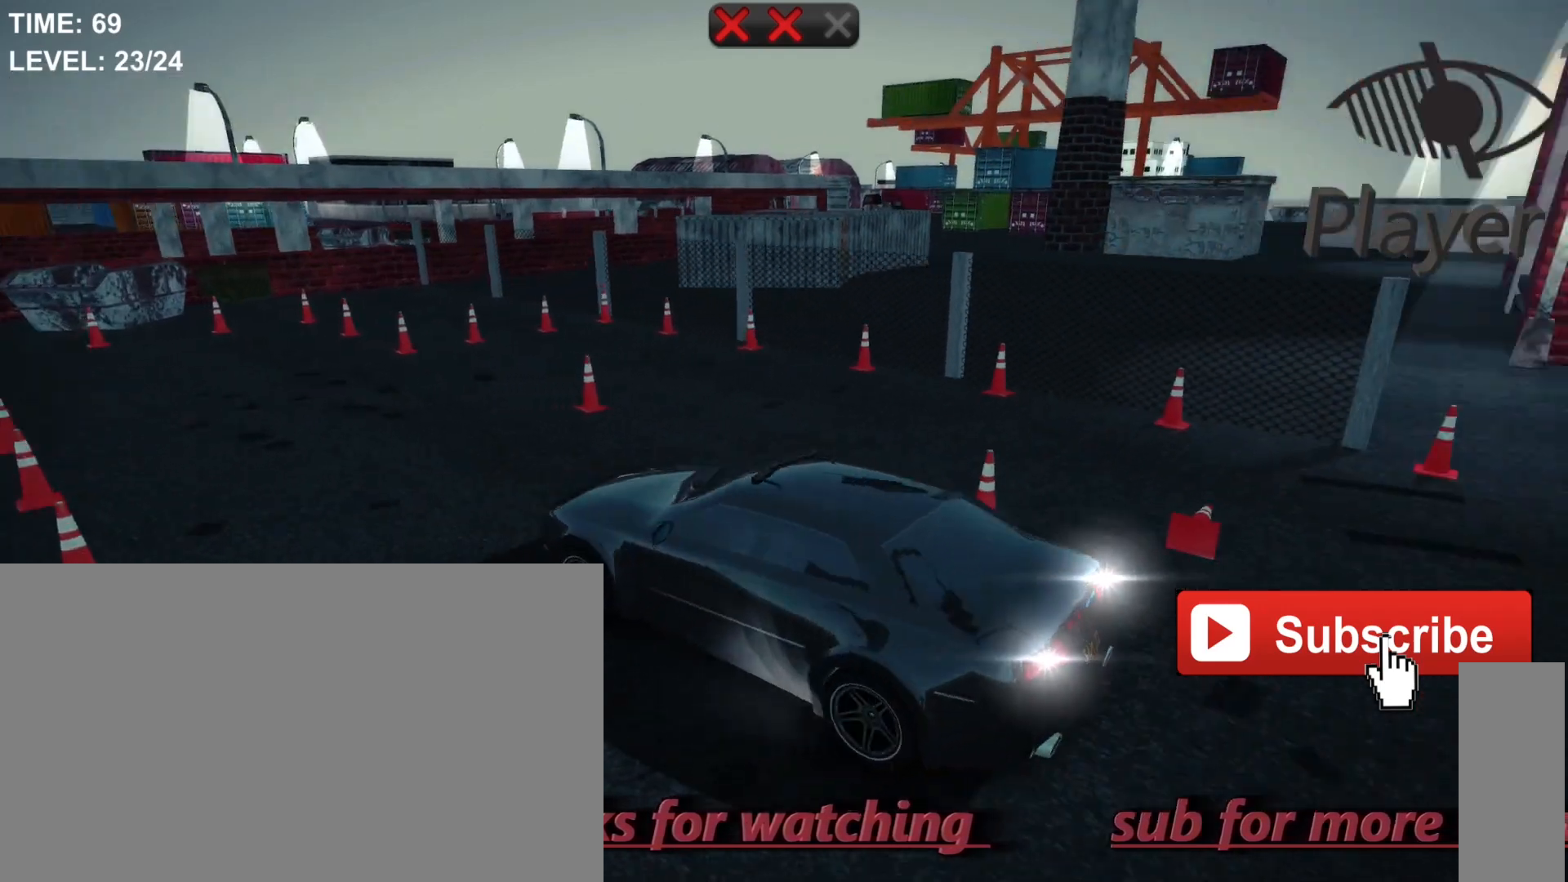
{"keys": [], "mouse": [], "mouse_move": "still", "events": [[200, "w", "up"]]}
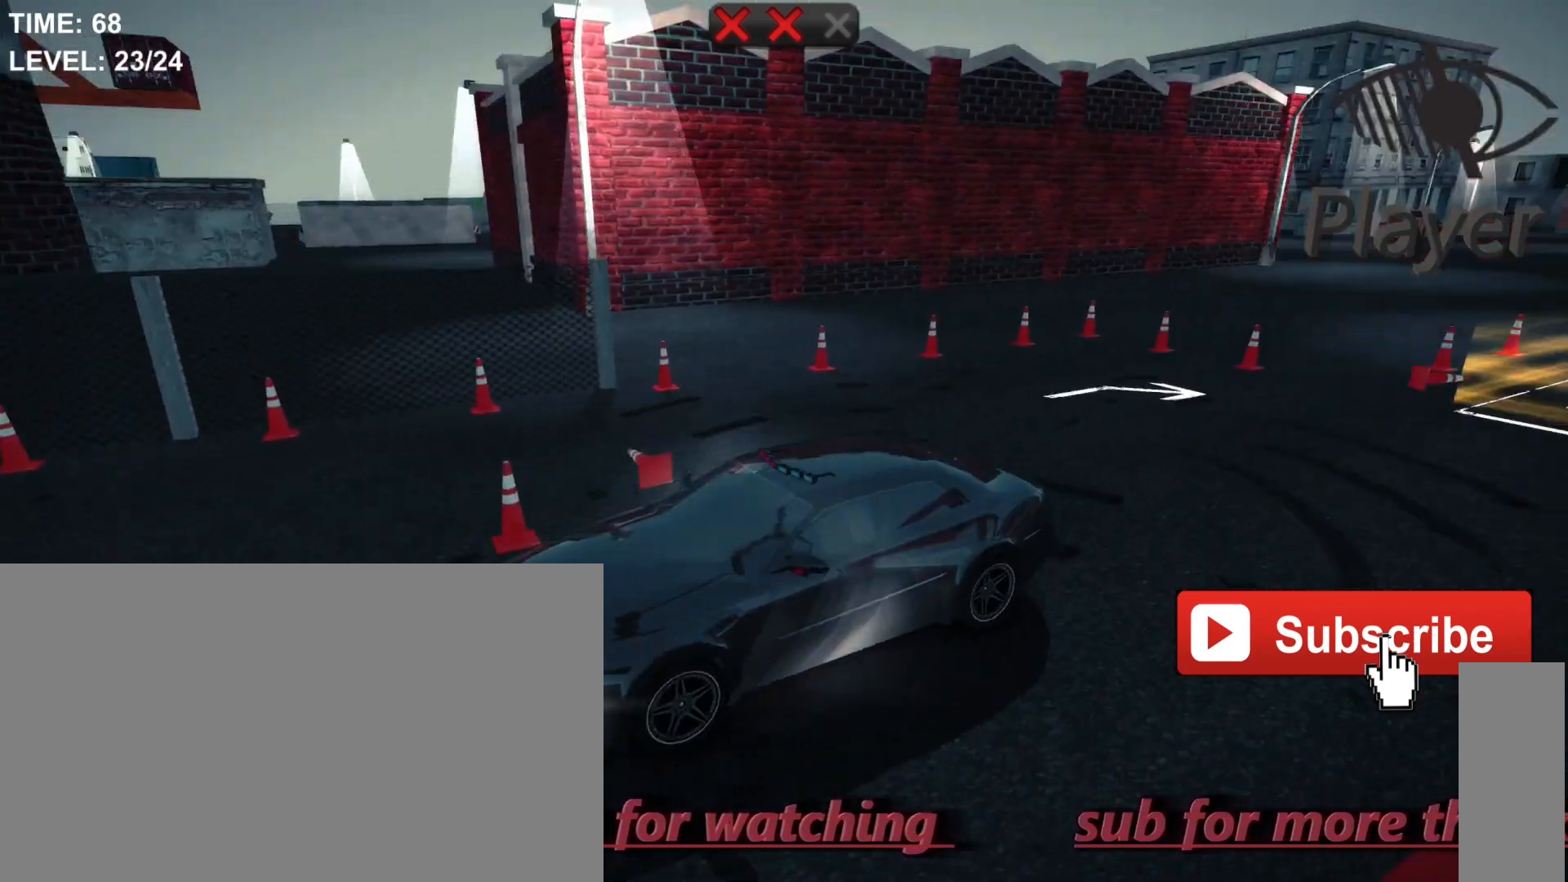
{"keys": [], "mouse": [], "mouse_move": "still", "events": []}
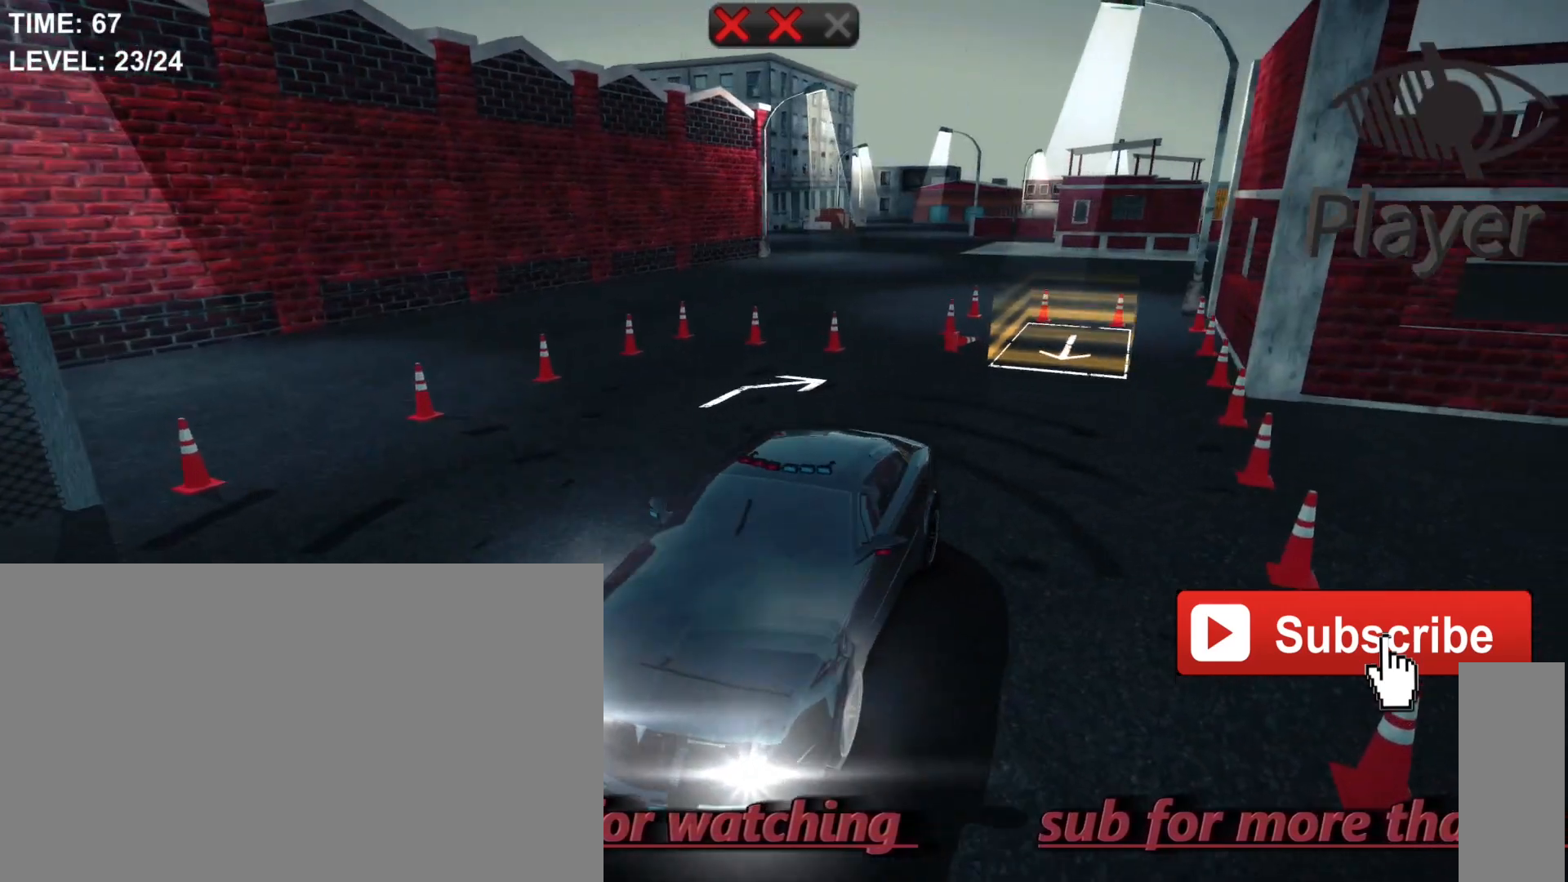
{"keys": ["f"], "mouse": [], "mouse_move": "still", "events": [[233, "f", "down"]]}
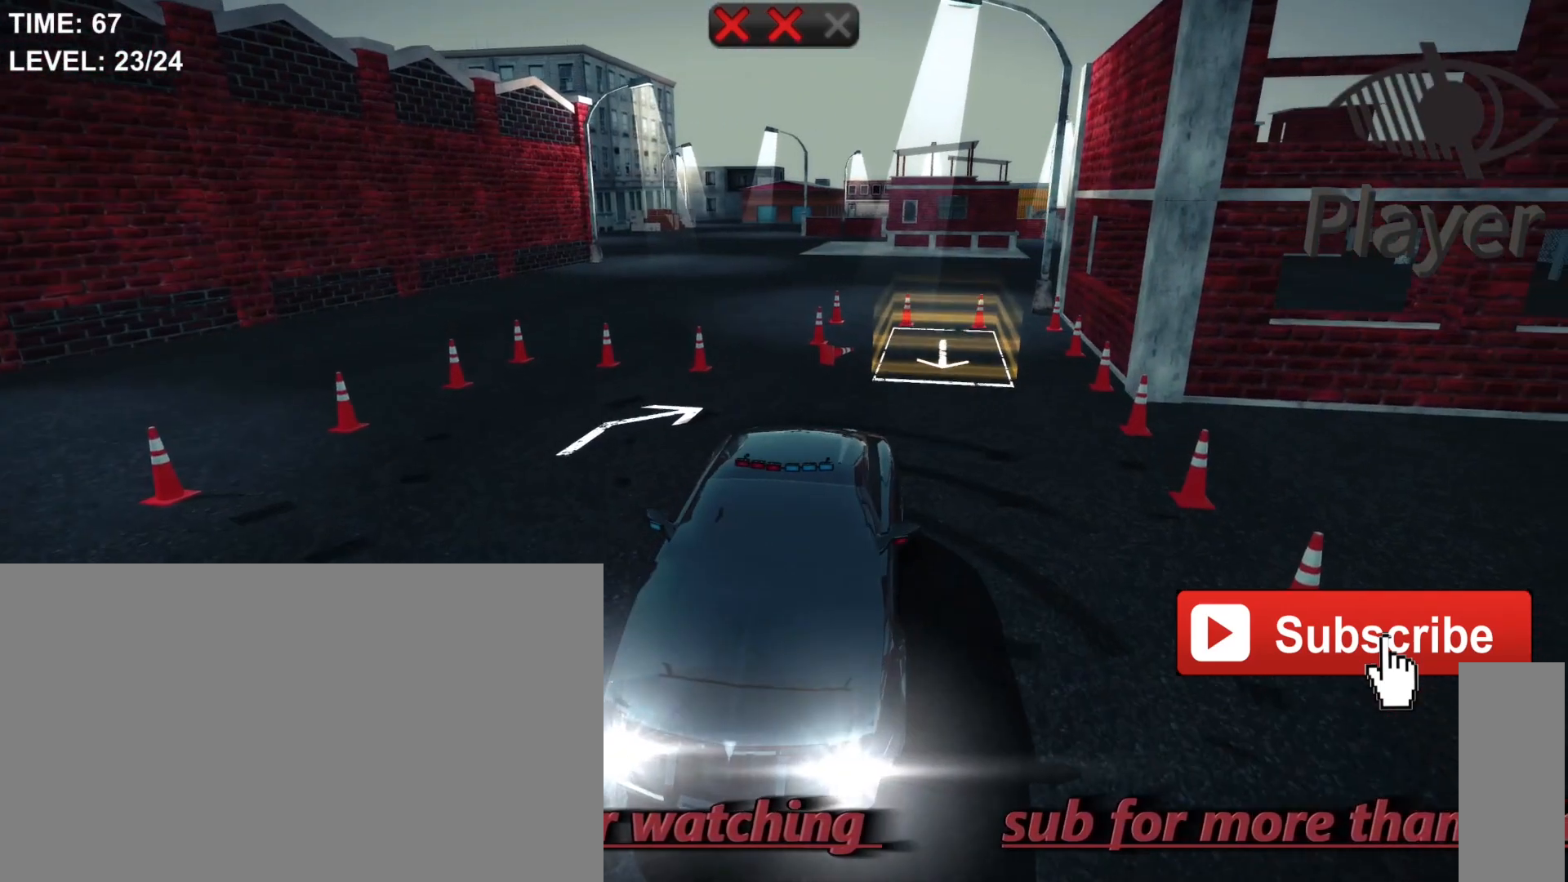
{"keys": [], "mouse": [], "mouse_move": "still", "events": [[133, "f", "up"]]}
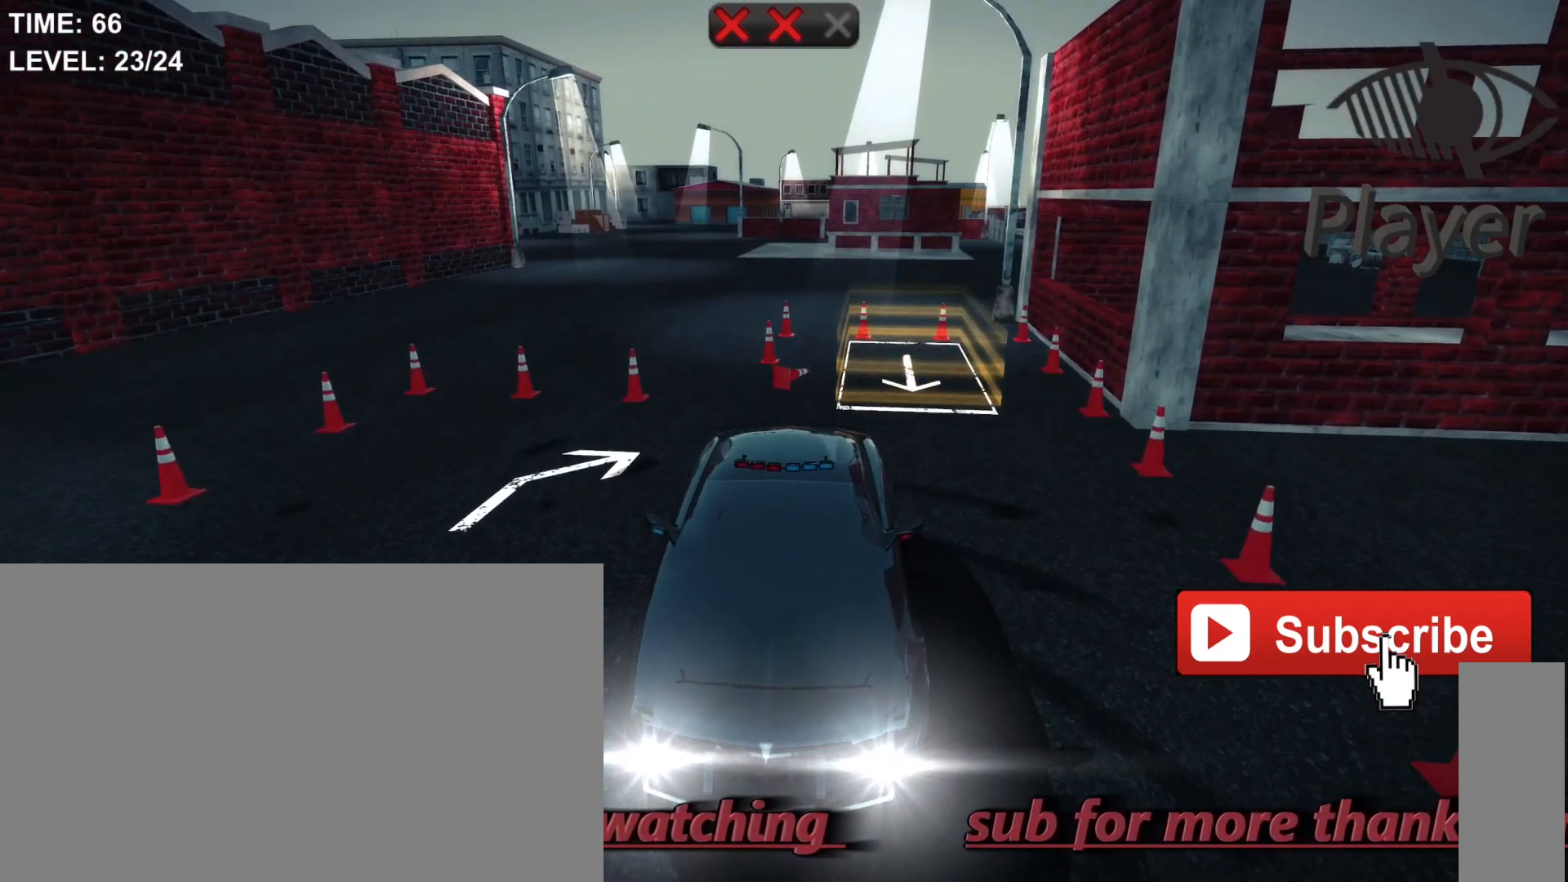
{"keys": ["a"], "mouse": [], "mouse_move": "still", "events": [[433, "a", "down"]]}
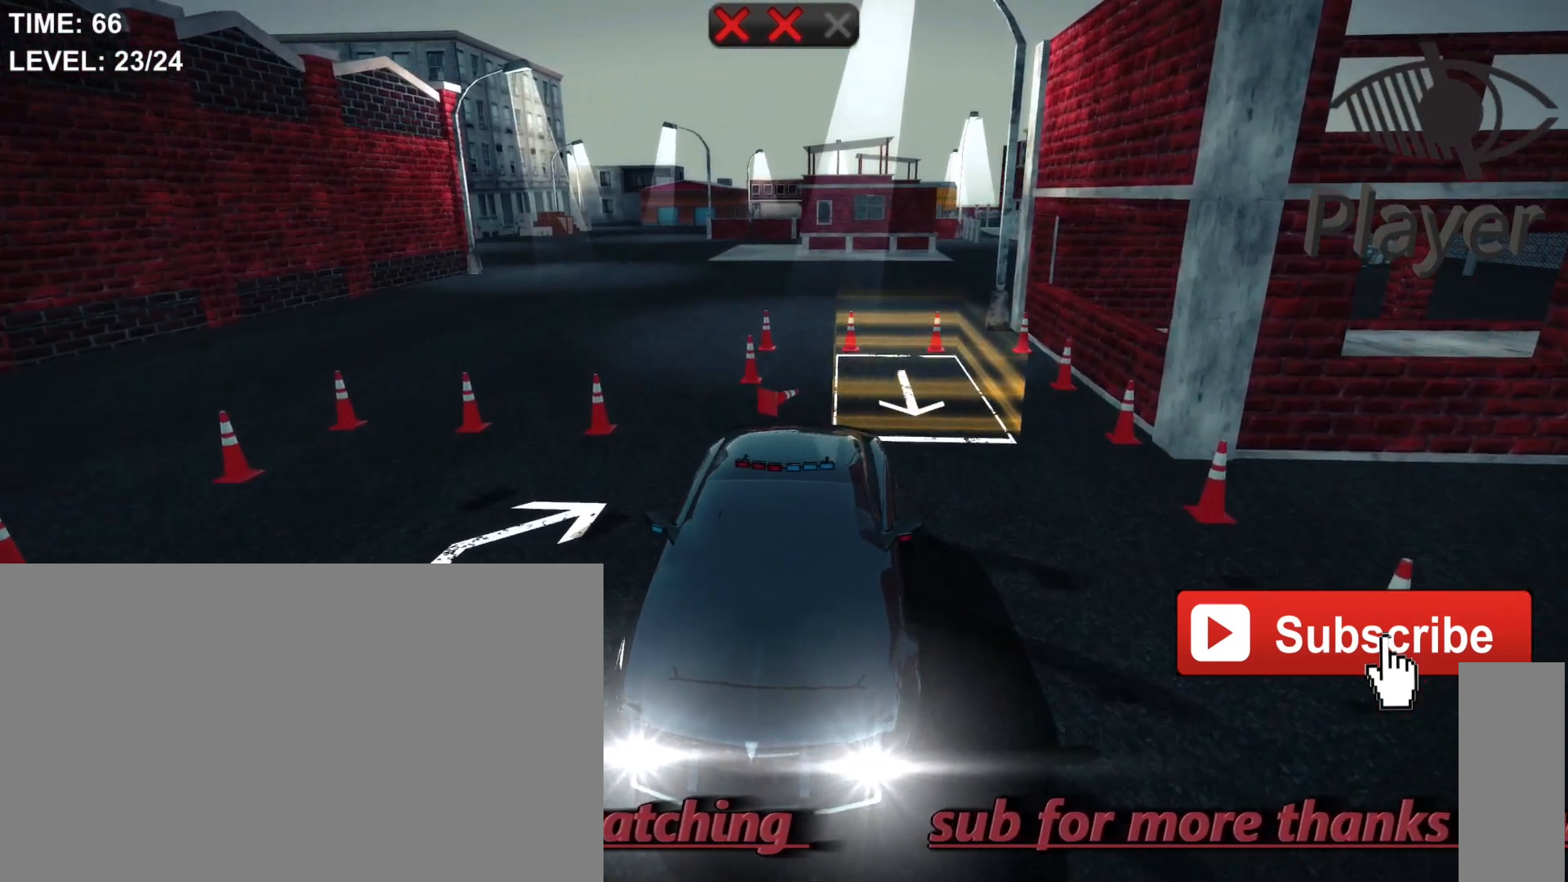
{"keys": ["a"], "mouse": [], "mouse_move": "still", "events": []}
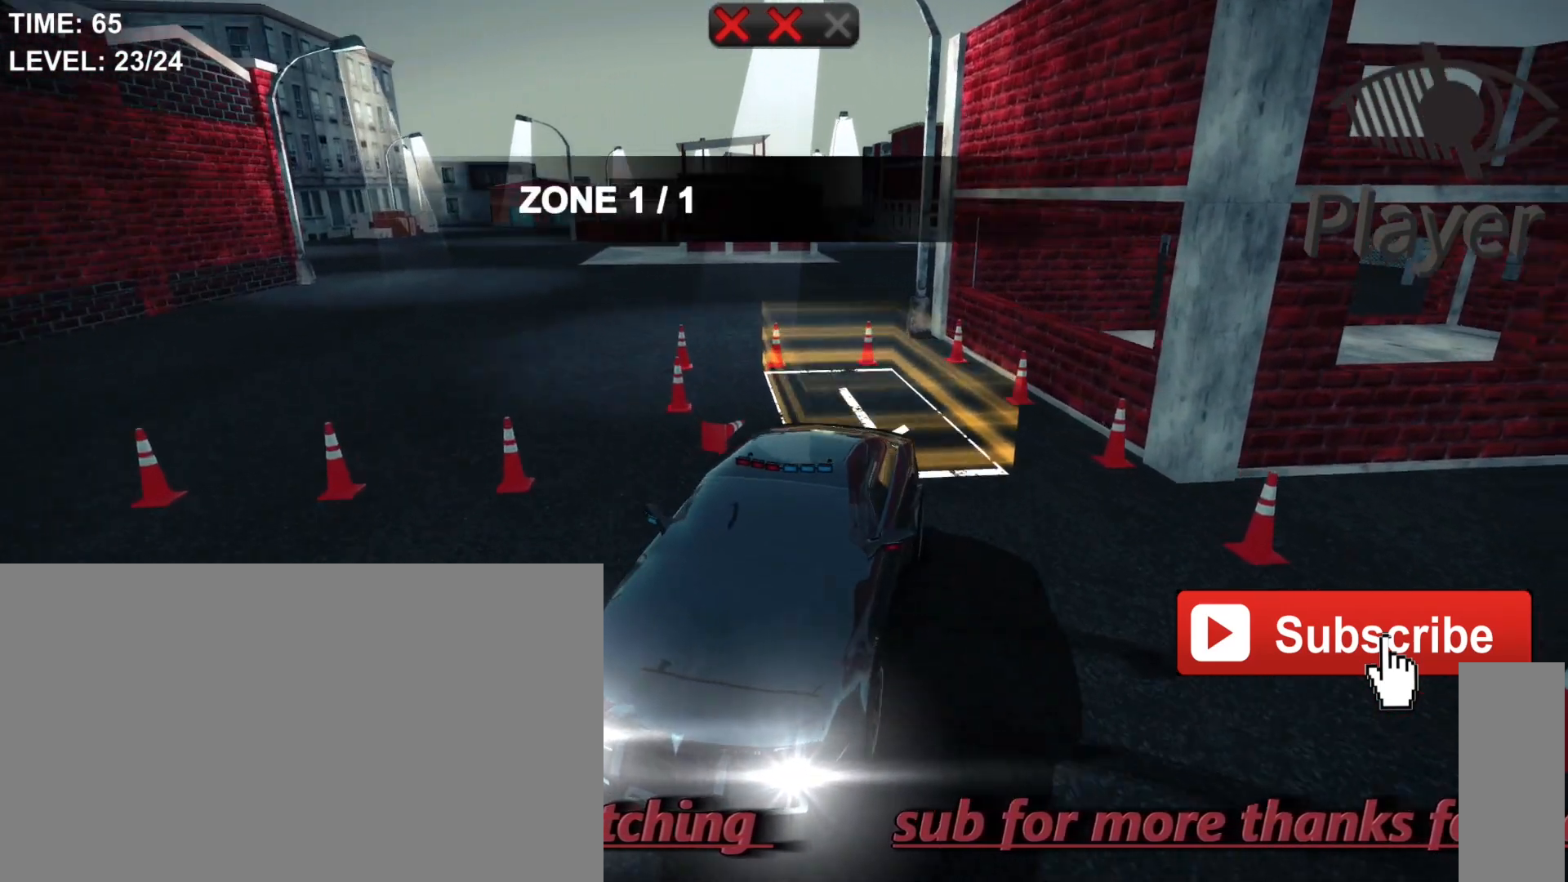
{"keys": ["d"], "mouse": [], "mouse_move": "still", "events": [[200, "a", "up"], [400, "d", "down"]]}
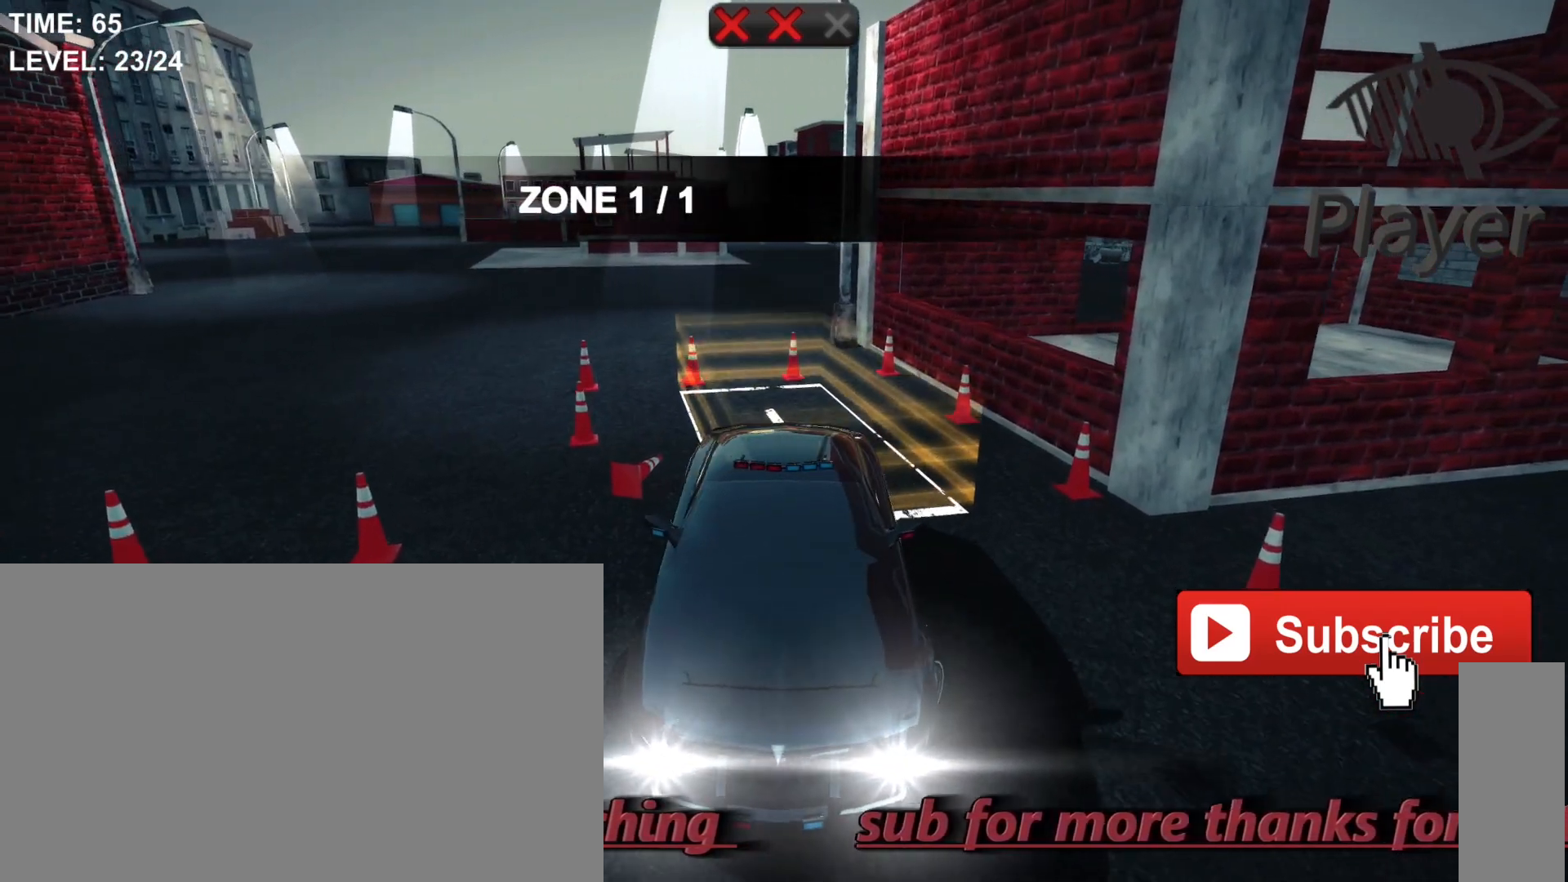
{"keys": ["d"], "mouse": [], "mouse_move": "still", "events": []}
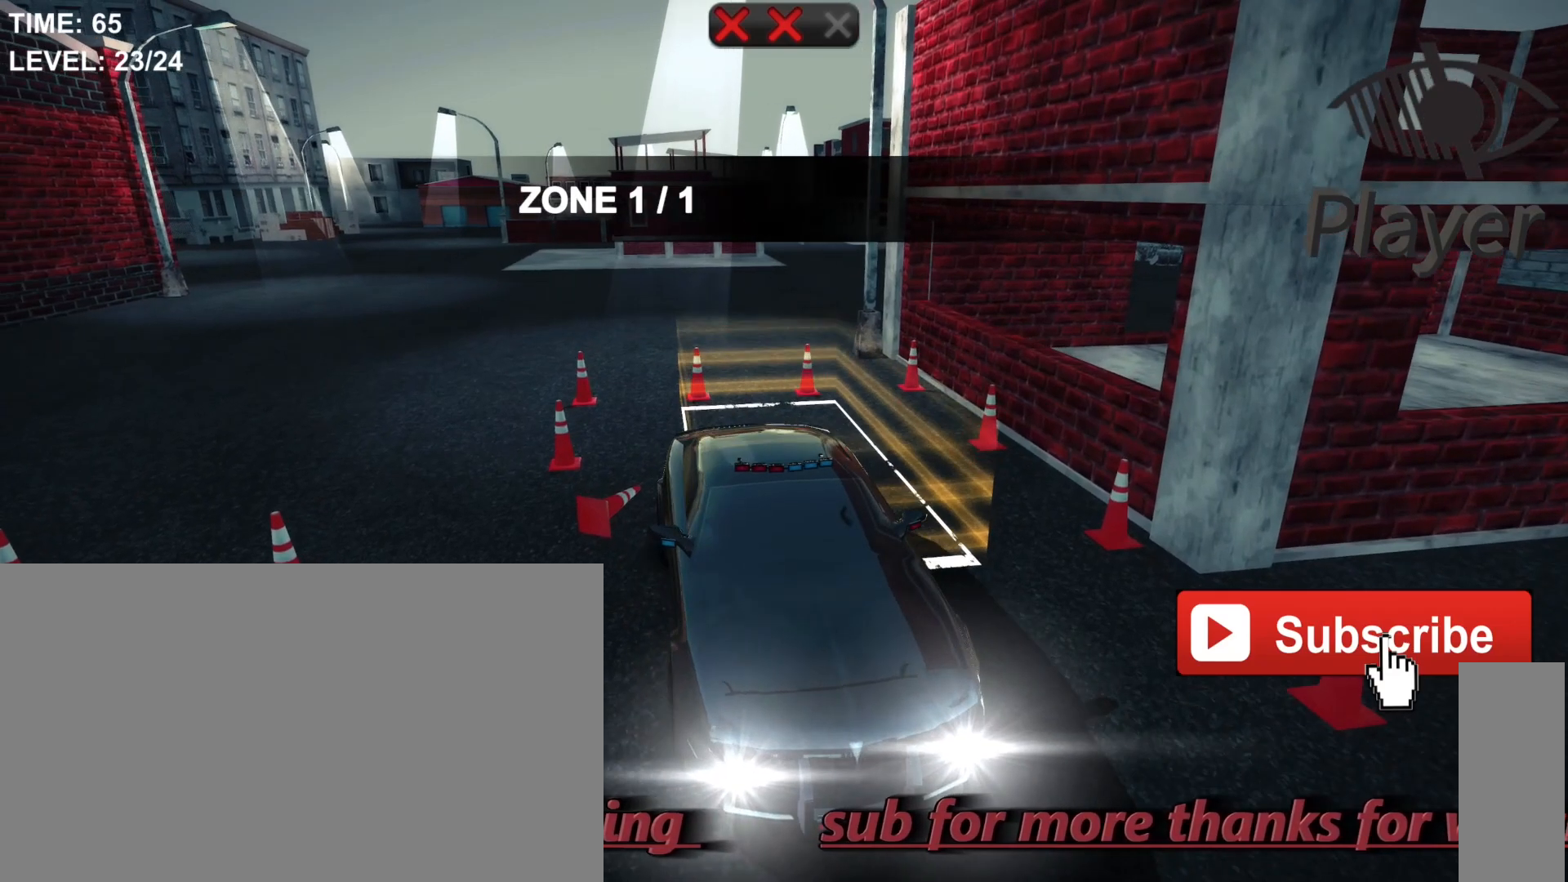
{"keys": [], "mouse": [], "mouse_move": "still", "events": [[67, "d", "up"]]}
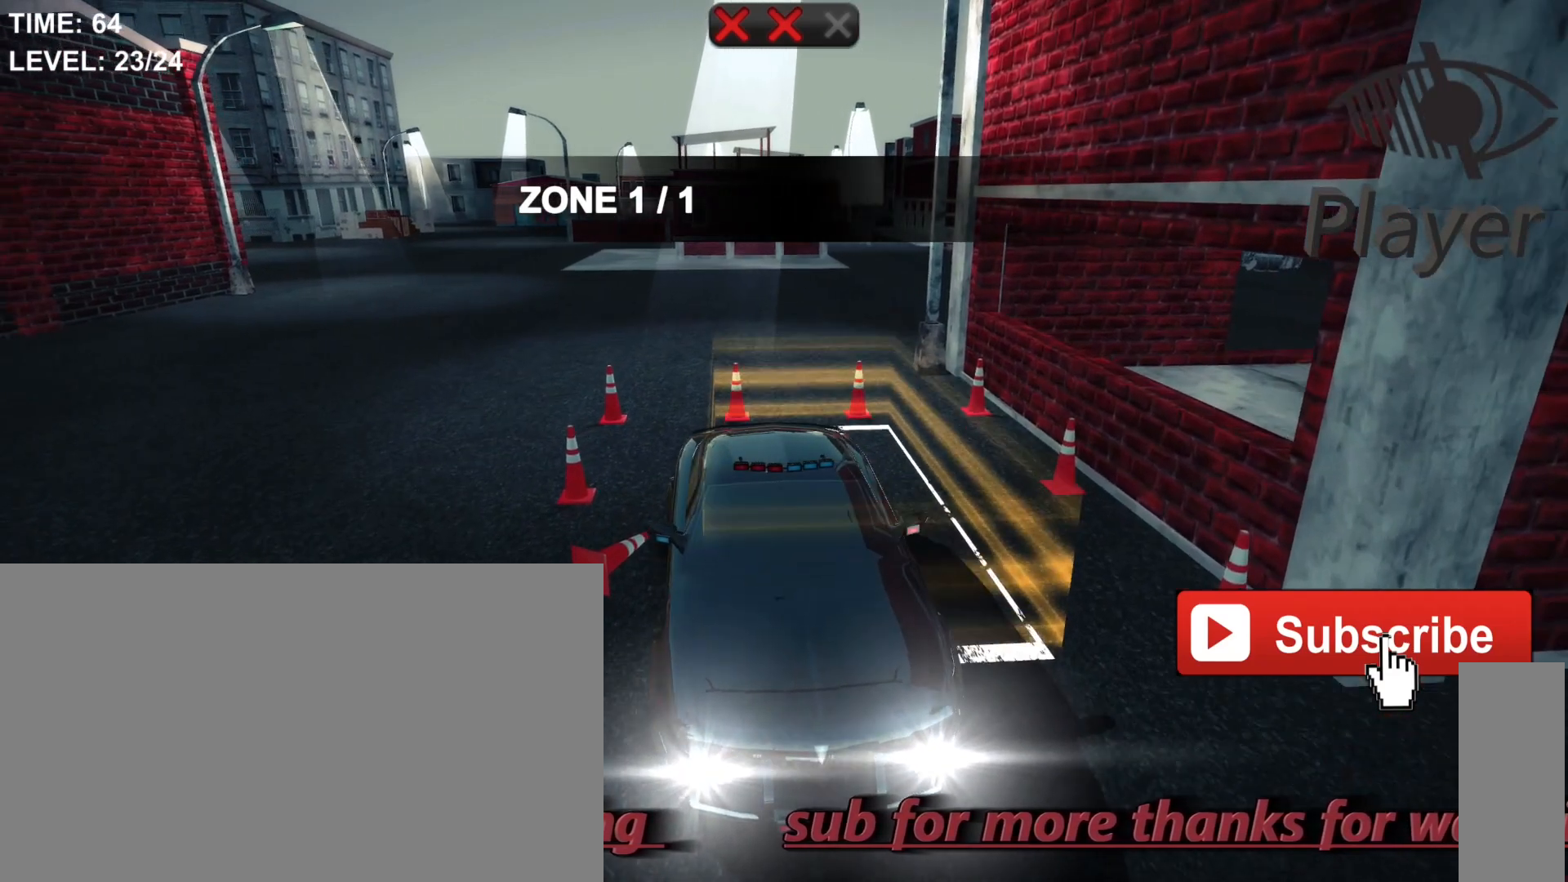
{"keys": ["space"], "mouse": [], "mouse_move": "still", "events": [[433, "space", "down"]]}
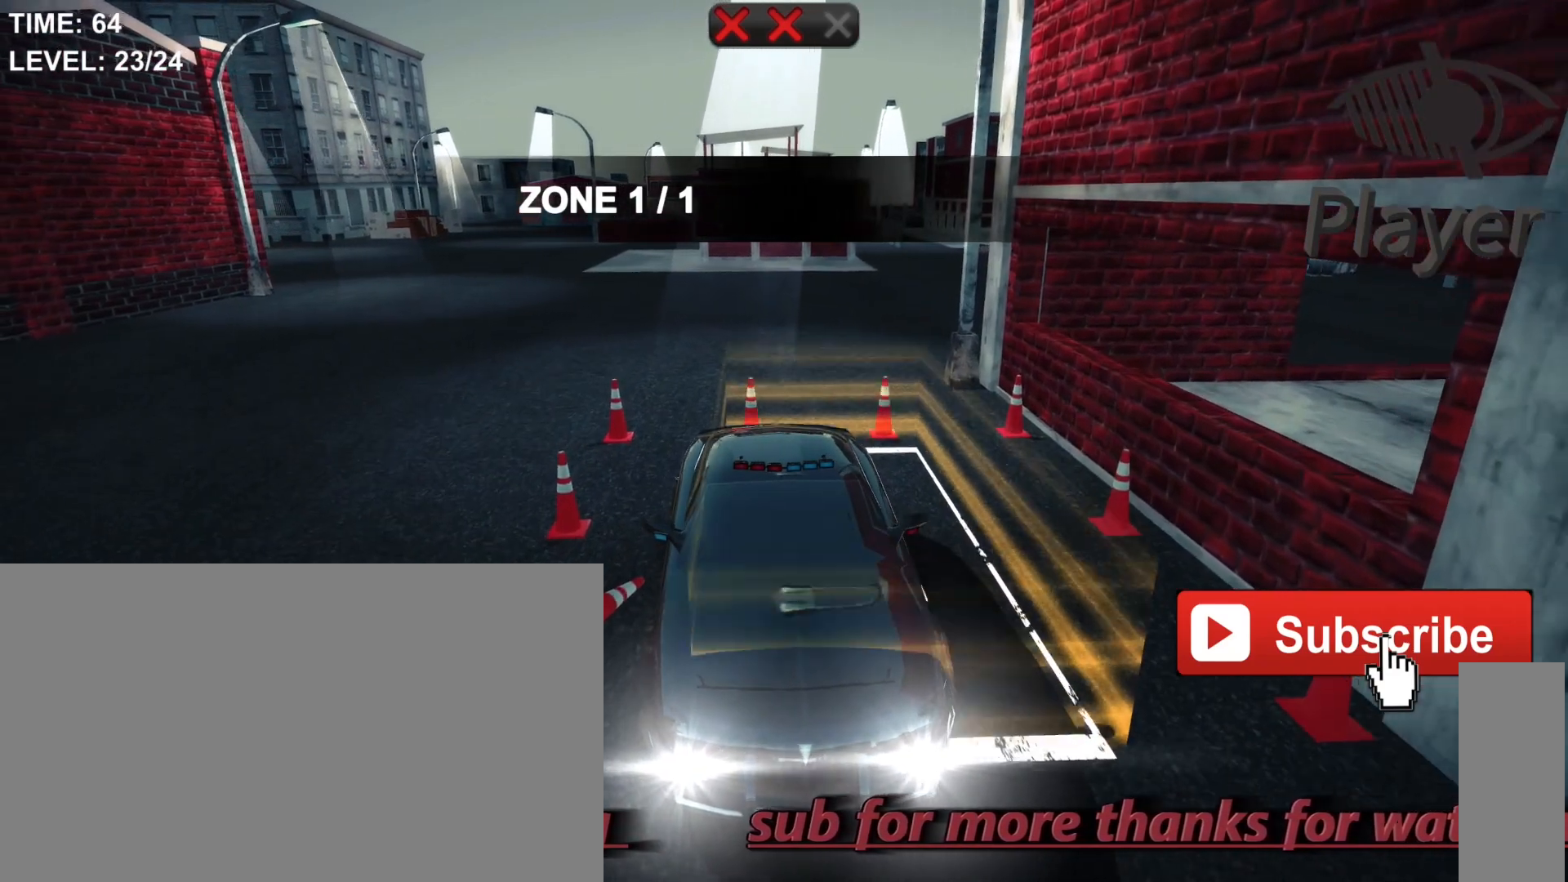
{"keys": [], "mouse": [], "mouse_move": "still", "events": [[433, "space", "up"]]}
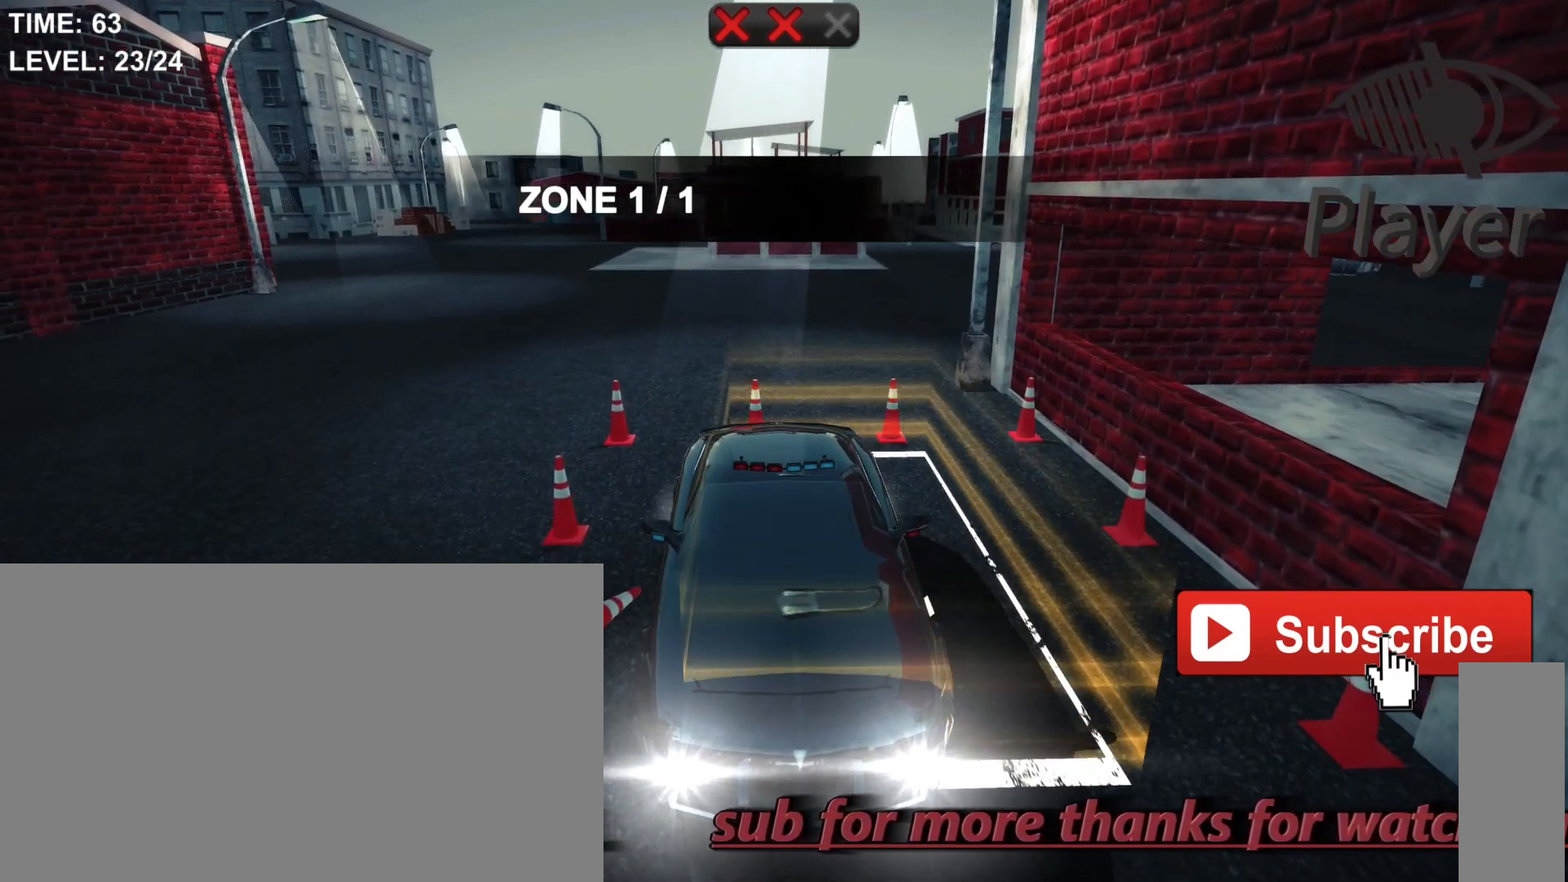
{"keys": [], "mouse": [], "mouse_move": "still", "events": []}
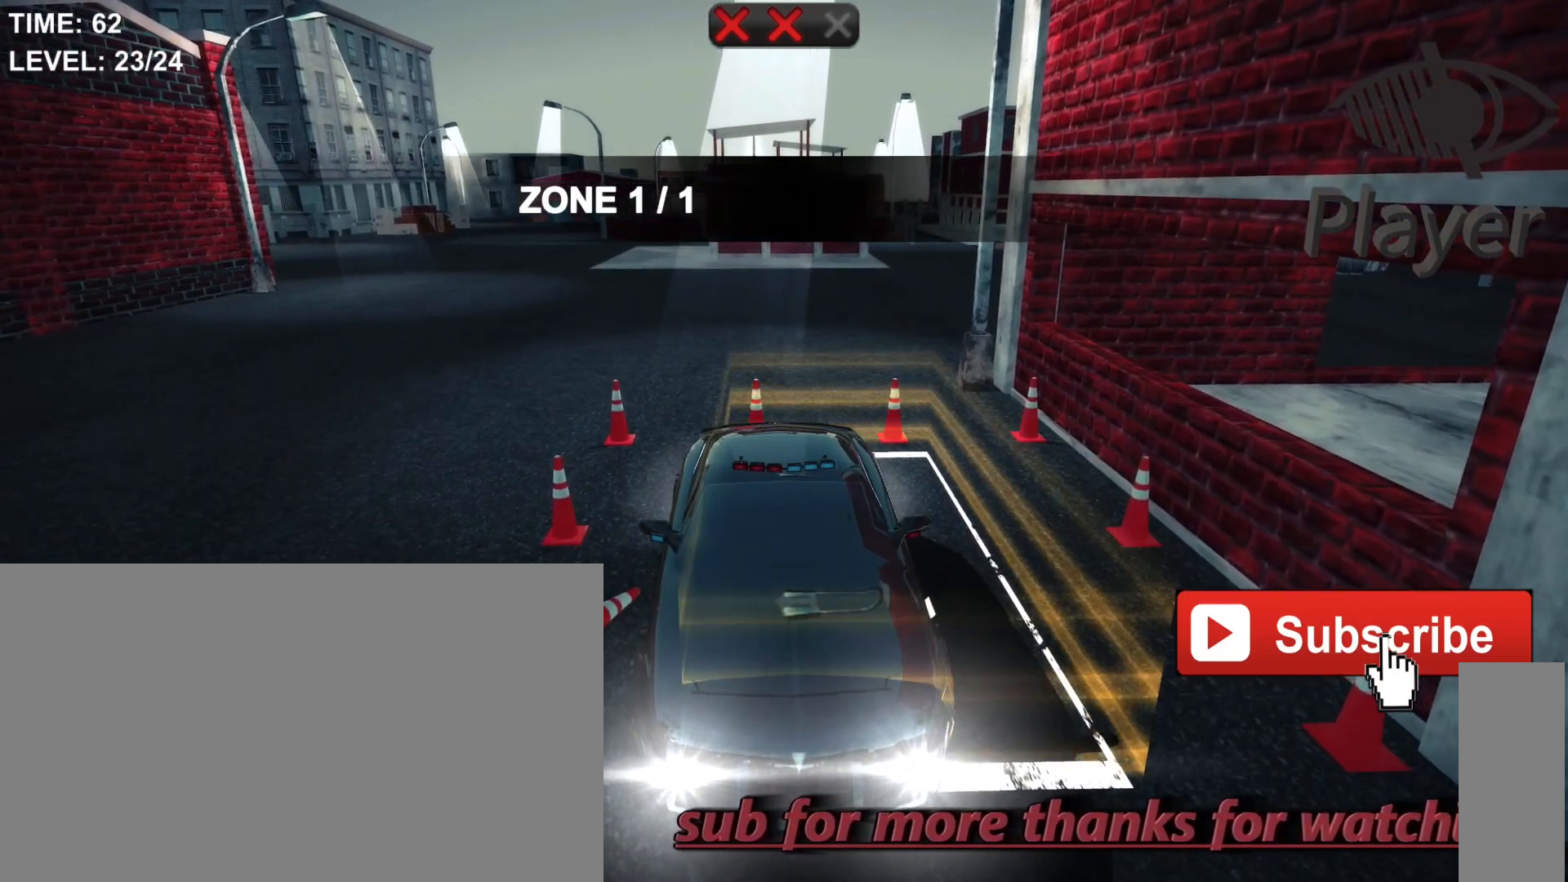
{"keys": [], "mouse": [], "mouse_move": "still", "events": [[300, "w", "down"], [500, "w", "up"]]}
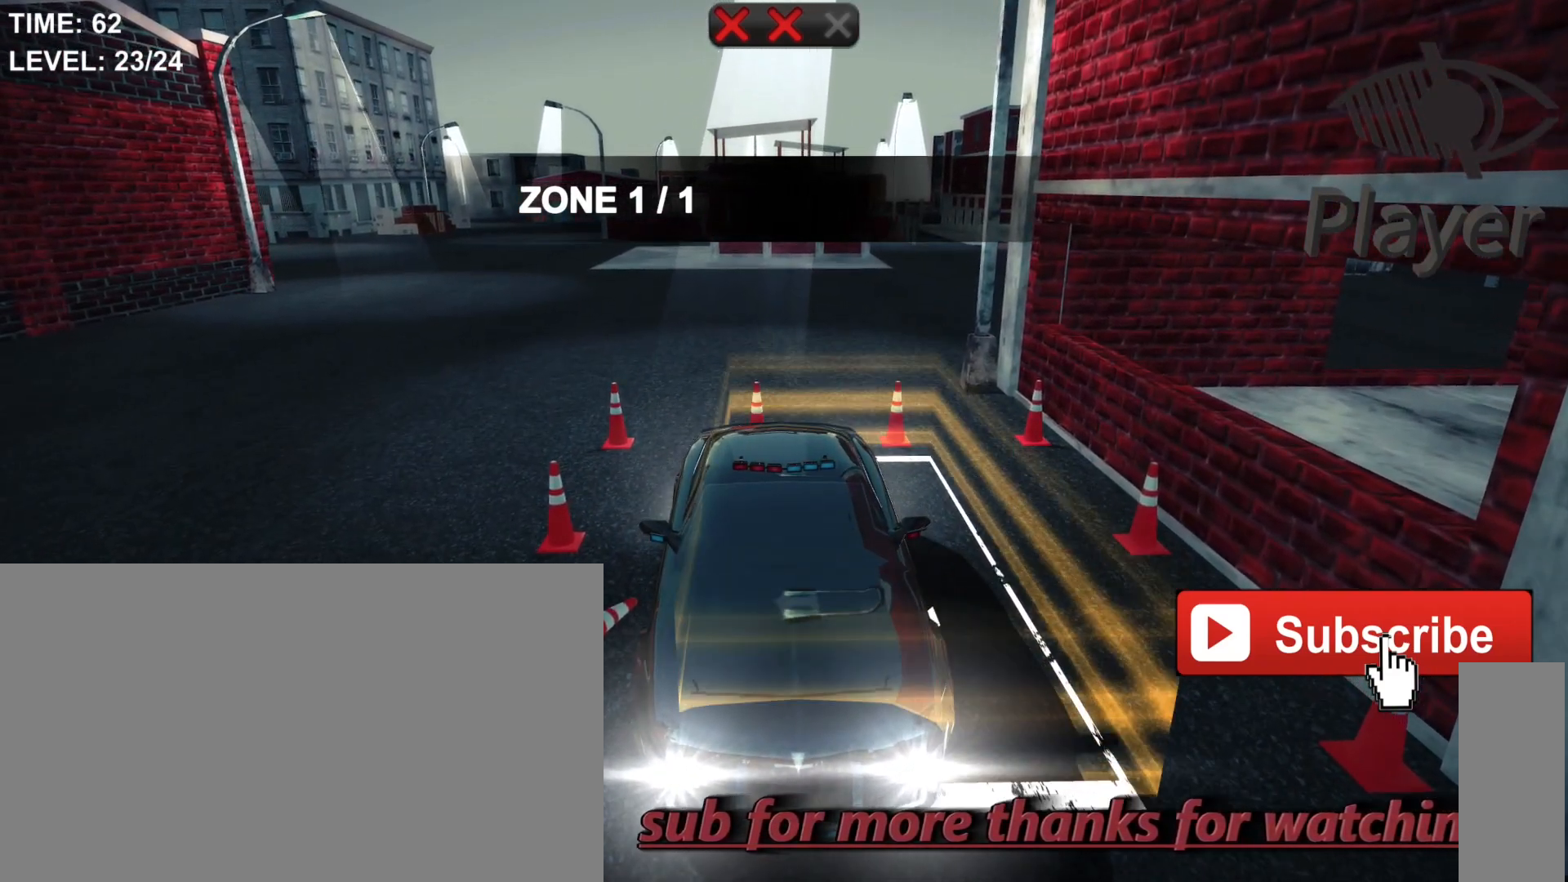
{"keys": [], "mouse": [], "mouse_move": "still", "events": []}
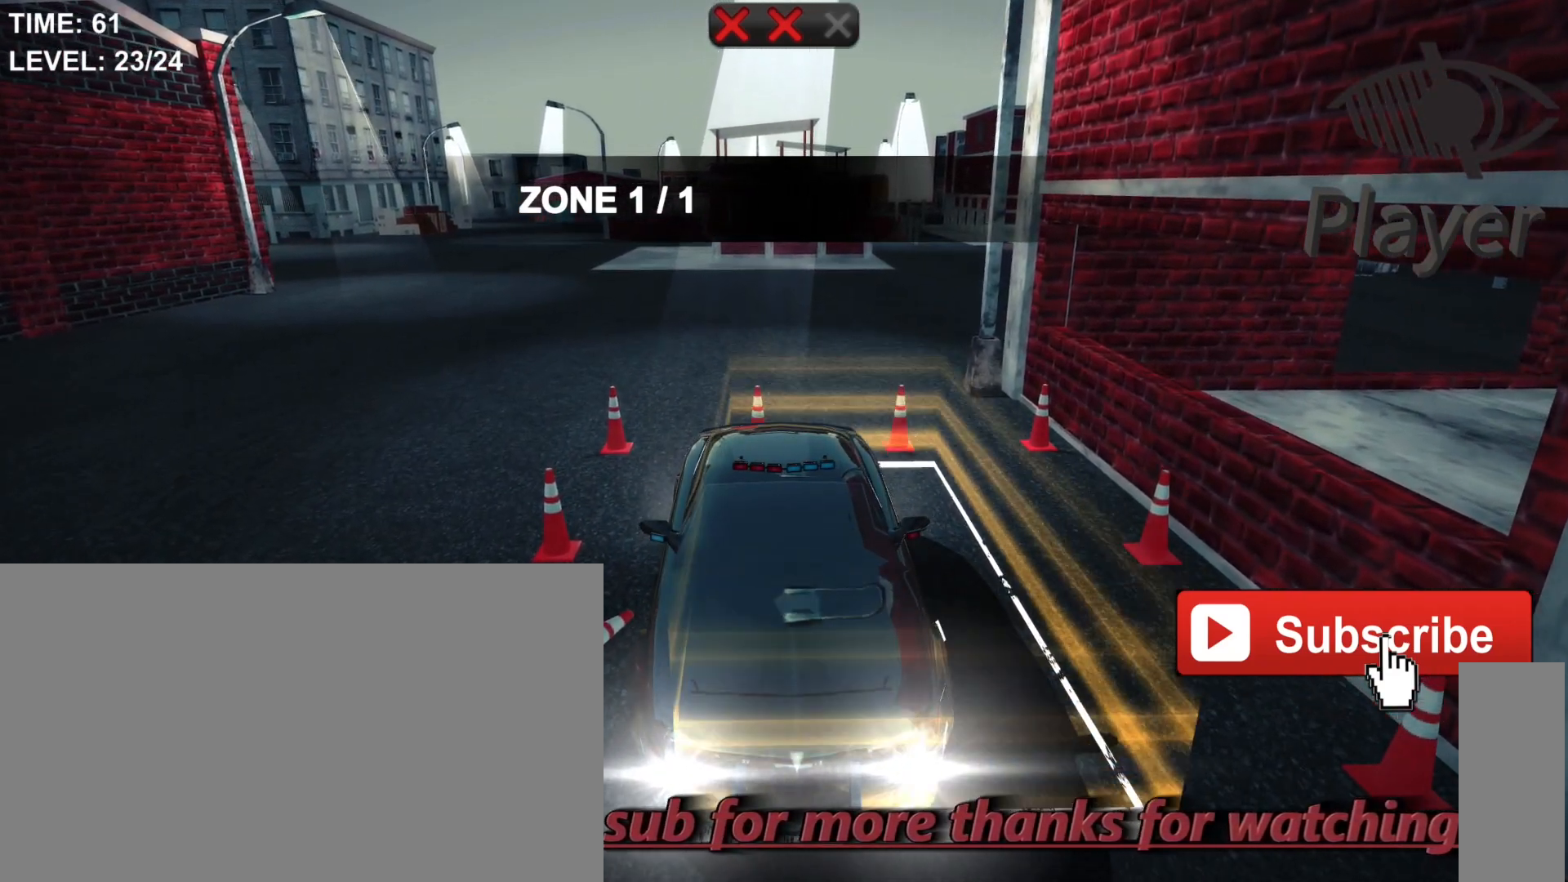
{"keys": [], "mouse": [], "mouse_move": "still", "events": []}
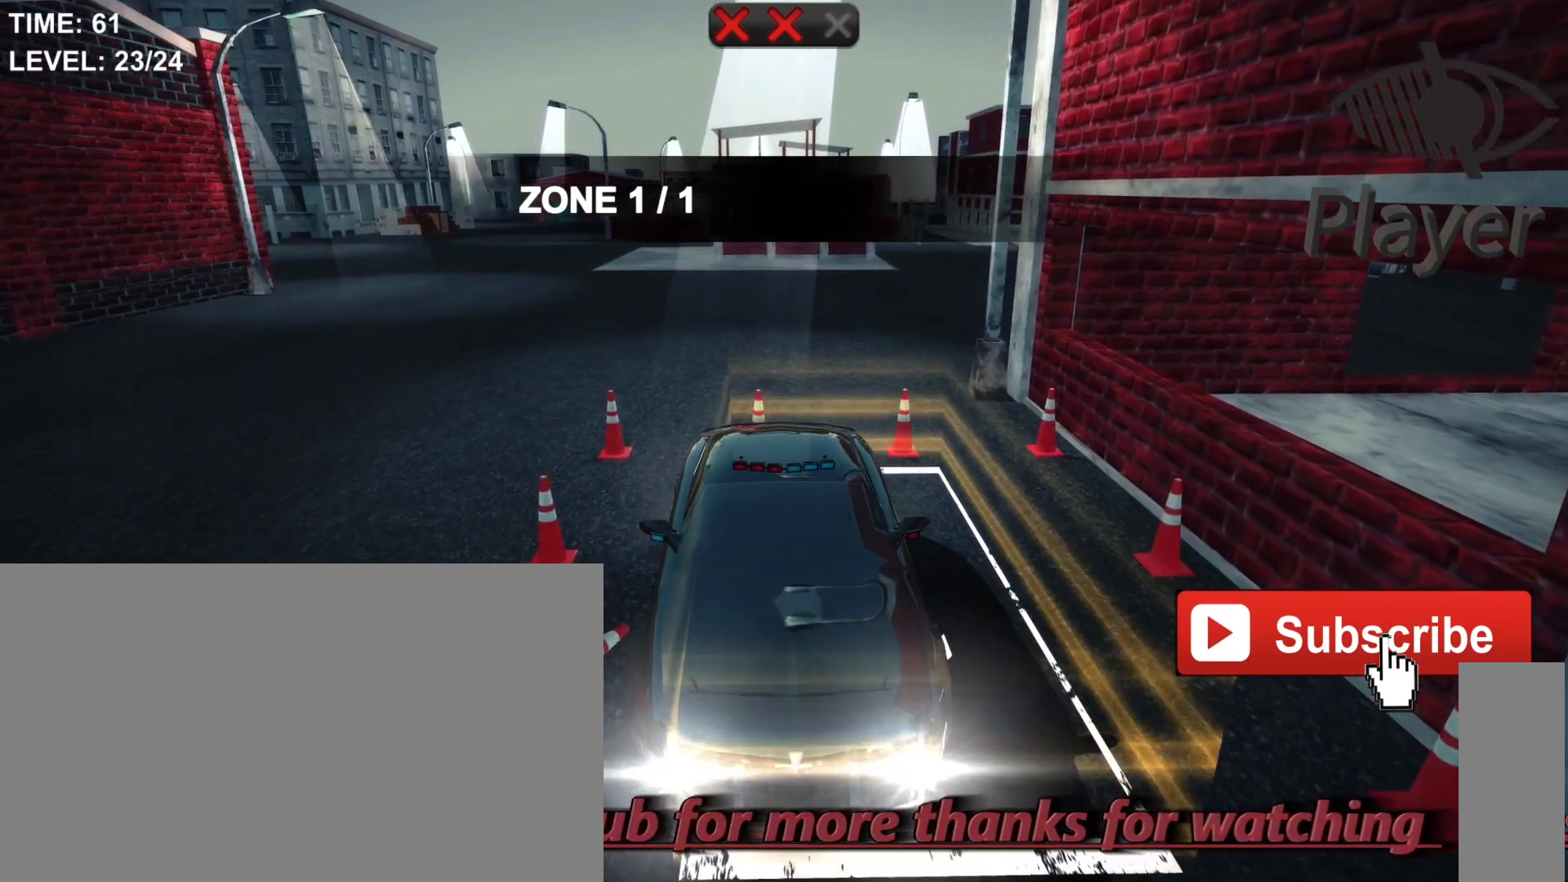
{"keys": [], "mouse": [], "mouse_move": "still", "events": []}
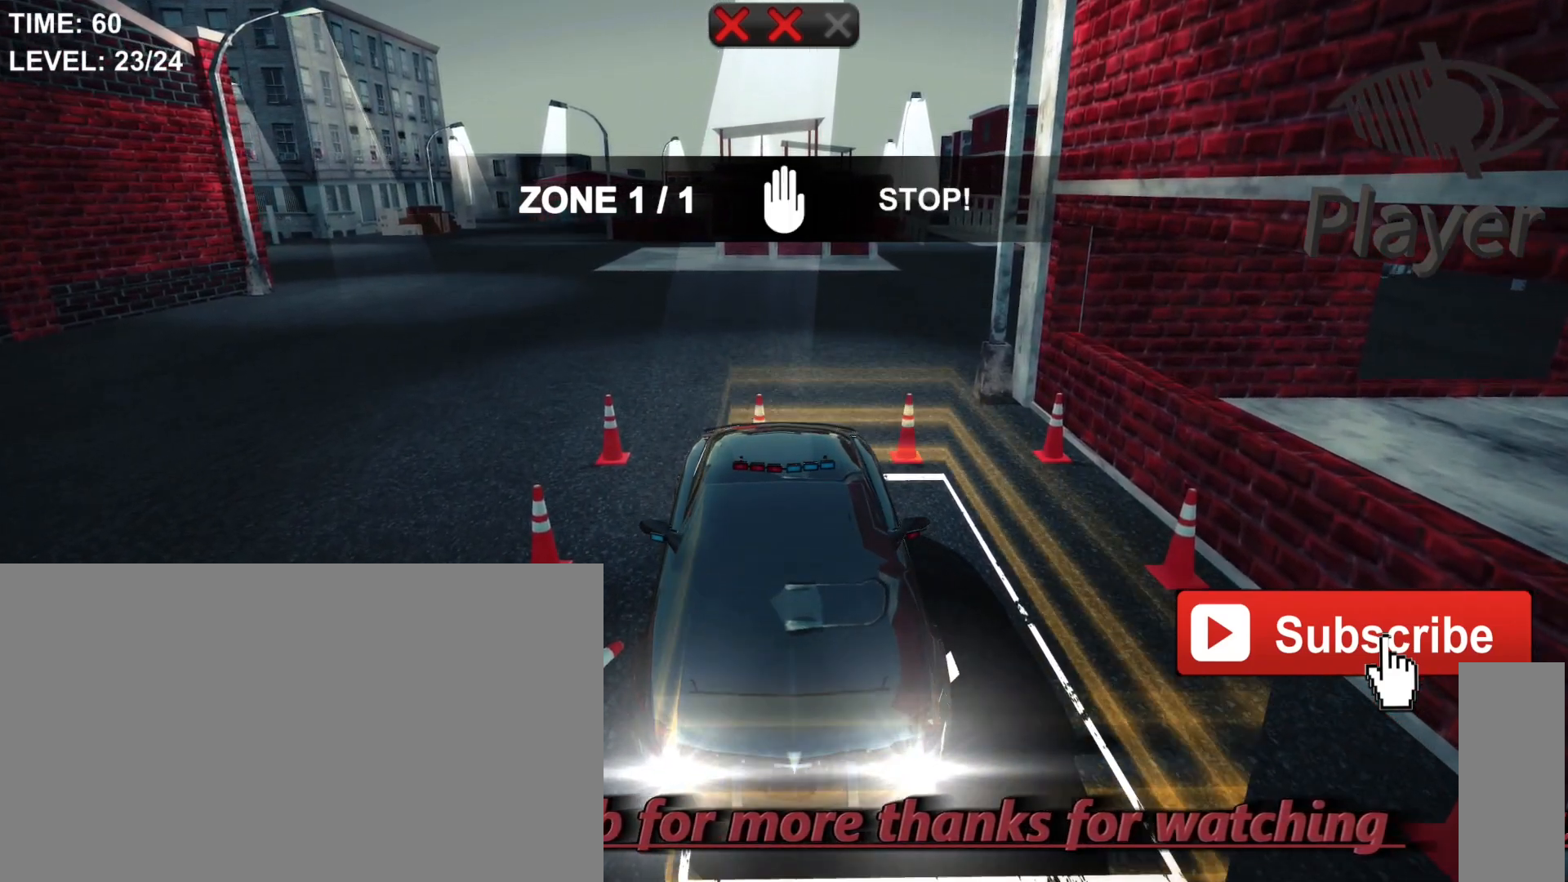
{"keys": [], "mouse": [], "mouse_move": "still", "events": [[200, "e", "down"], [467, "e", "up"]]}
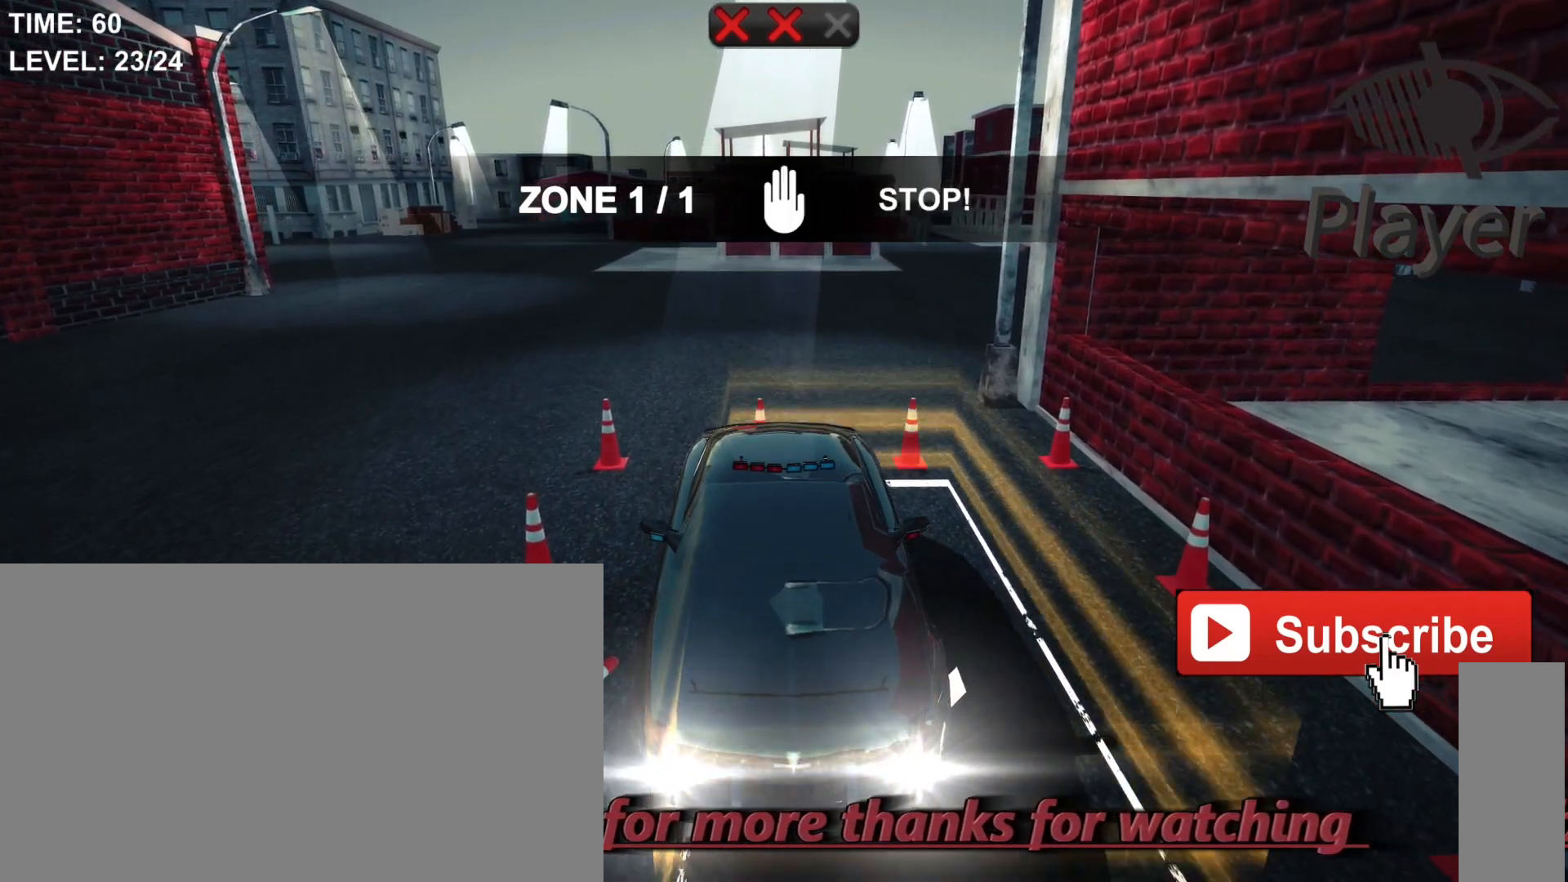
{"keys": ["space"], "mouse": [], "mouse_move": "still", "events": [[467, "space", "down"]]}
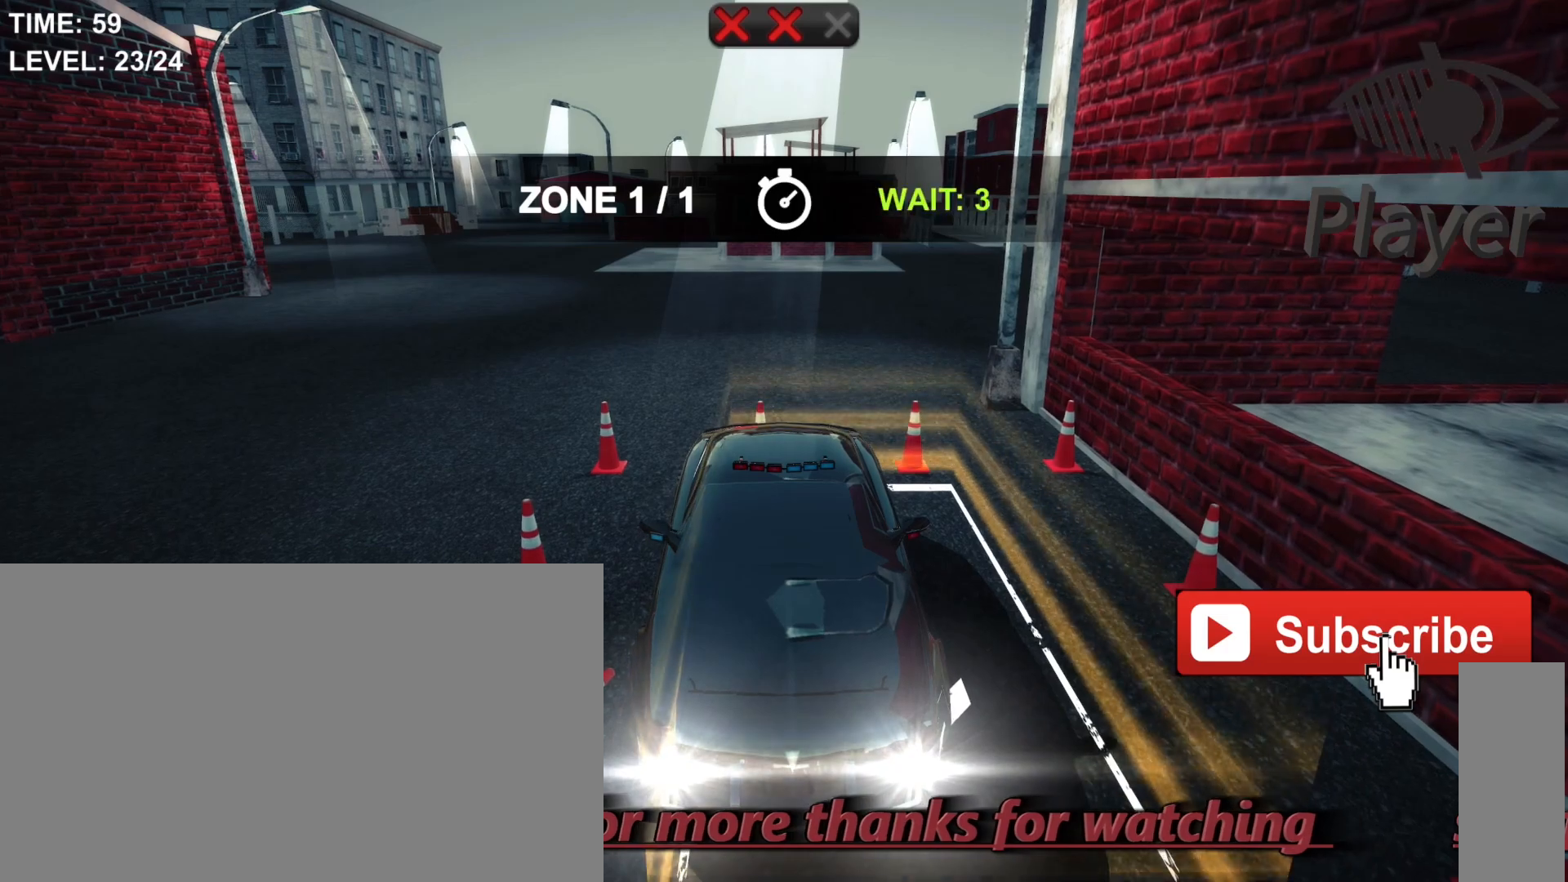
{"keys": ["space"], "mouse": [], "mouse_move": "still", "events": []}
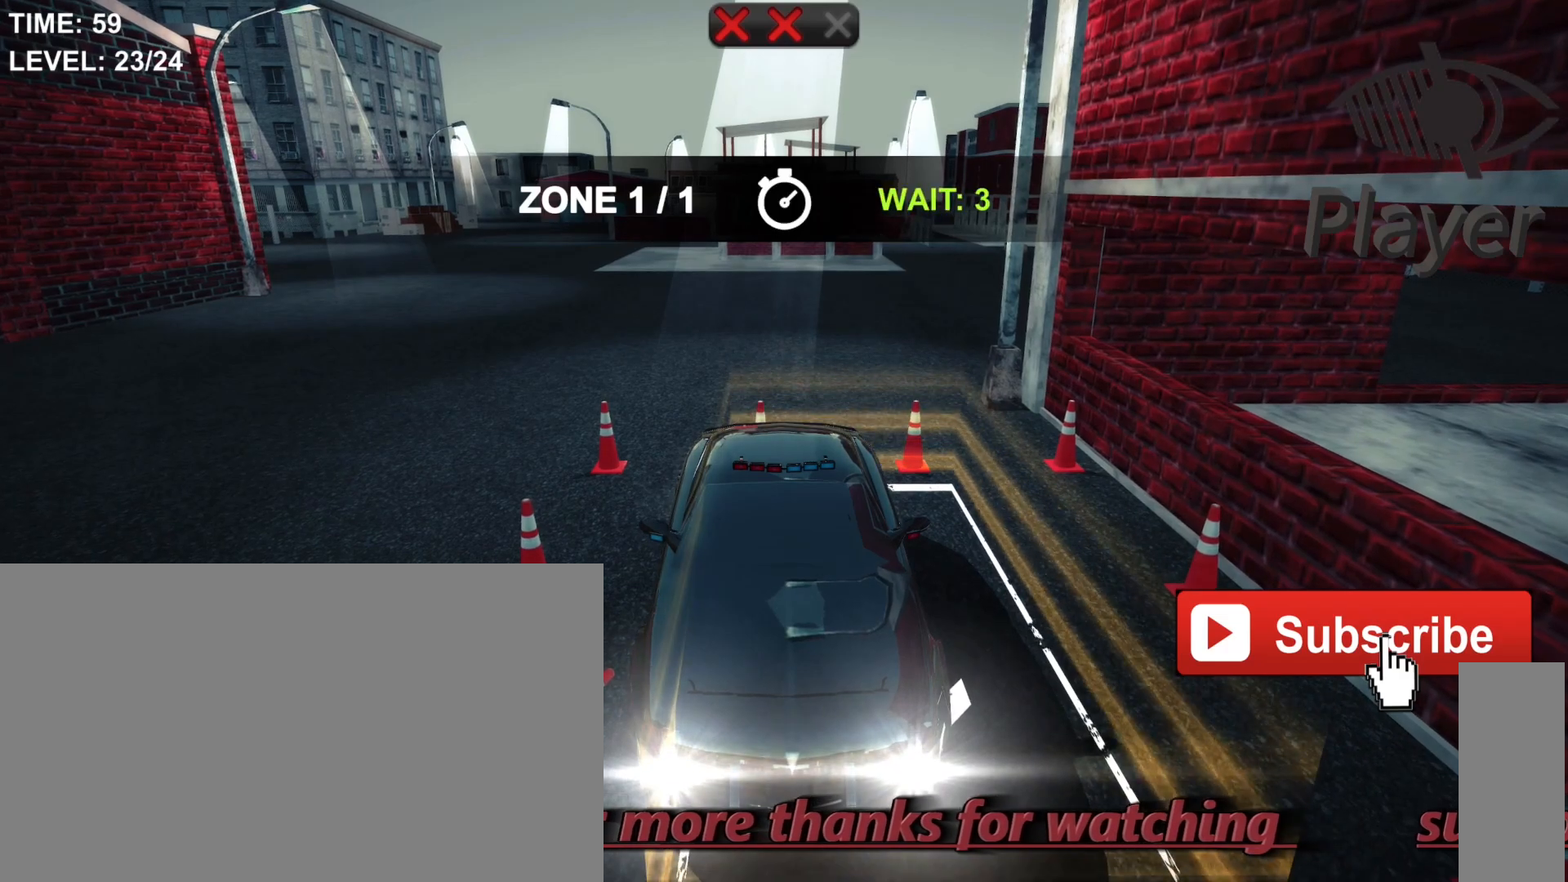
{"keys": [], "mouse": [], "mouse_move": "still", "events": [[133, "space", "up"]]}
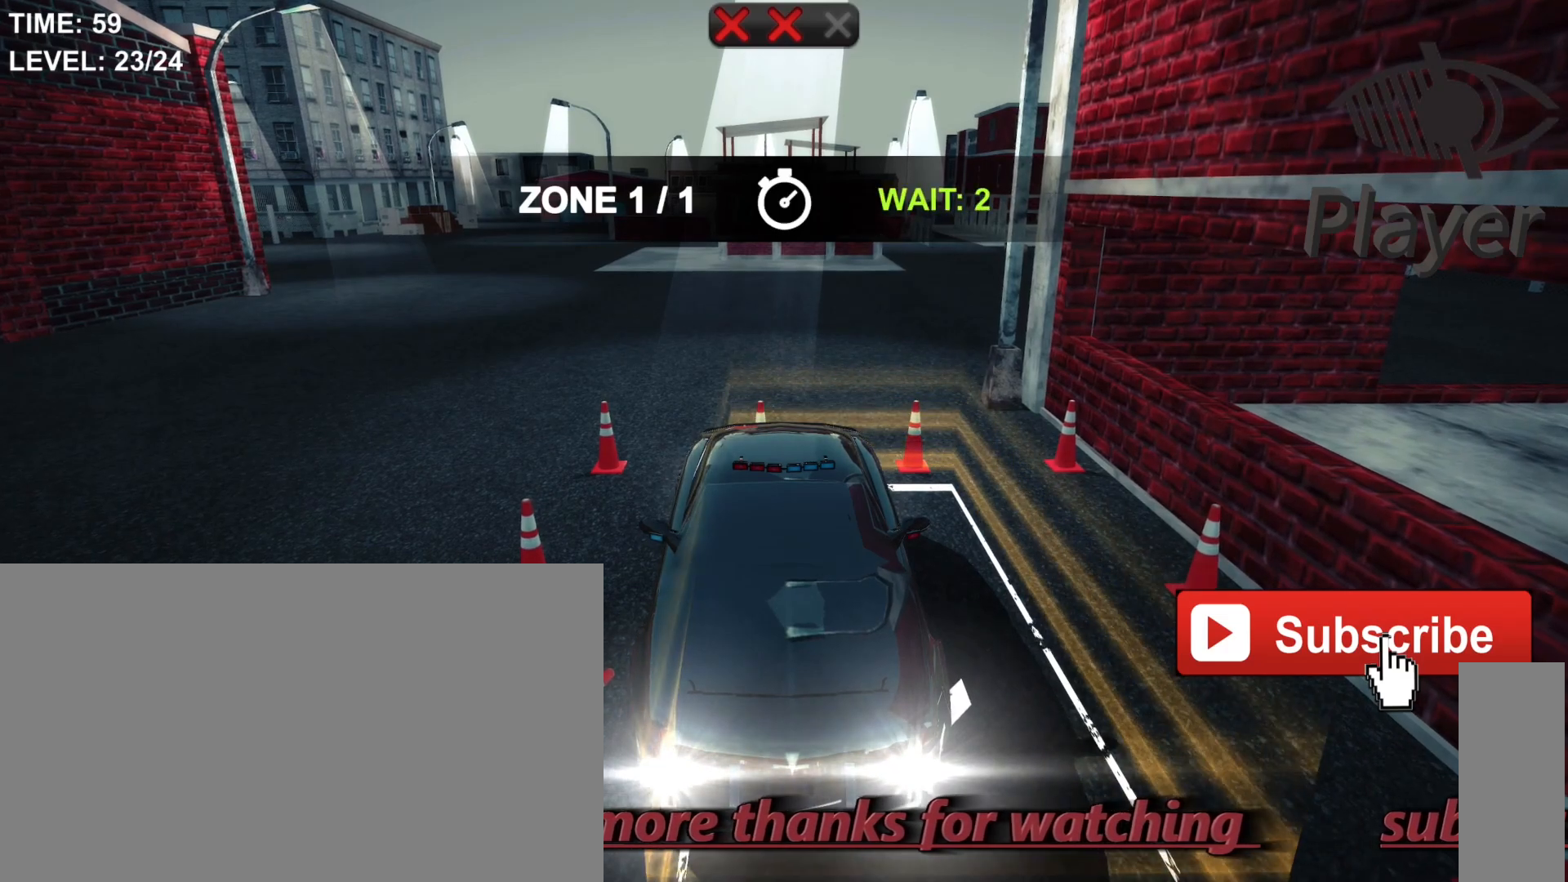
{"keys": [], "mouse": [], "mouse_move": "still", "events": []}